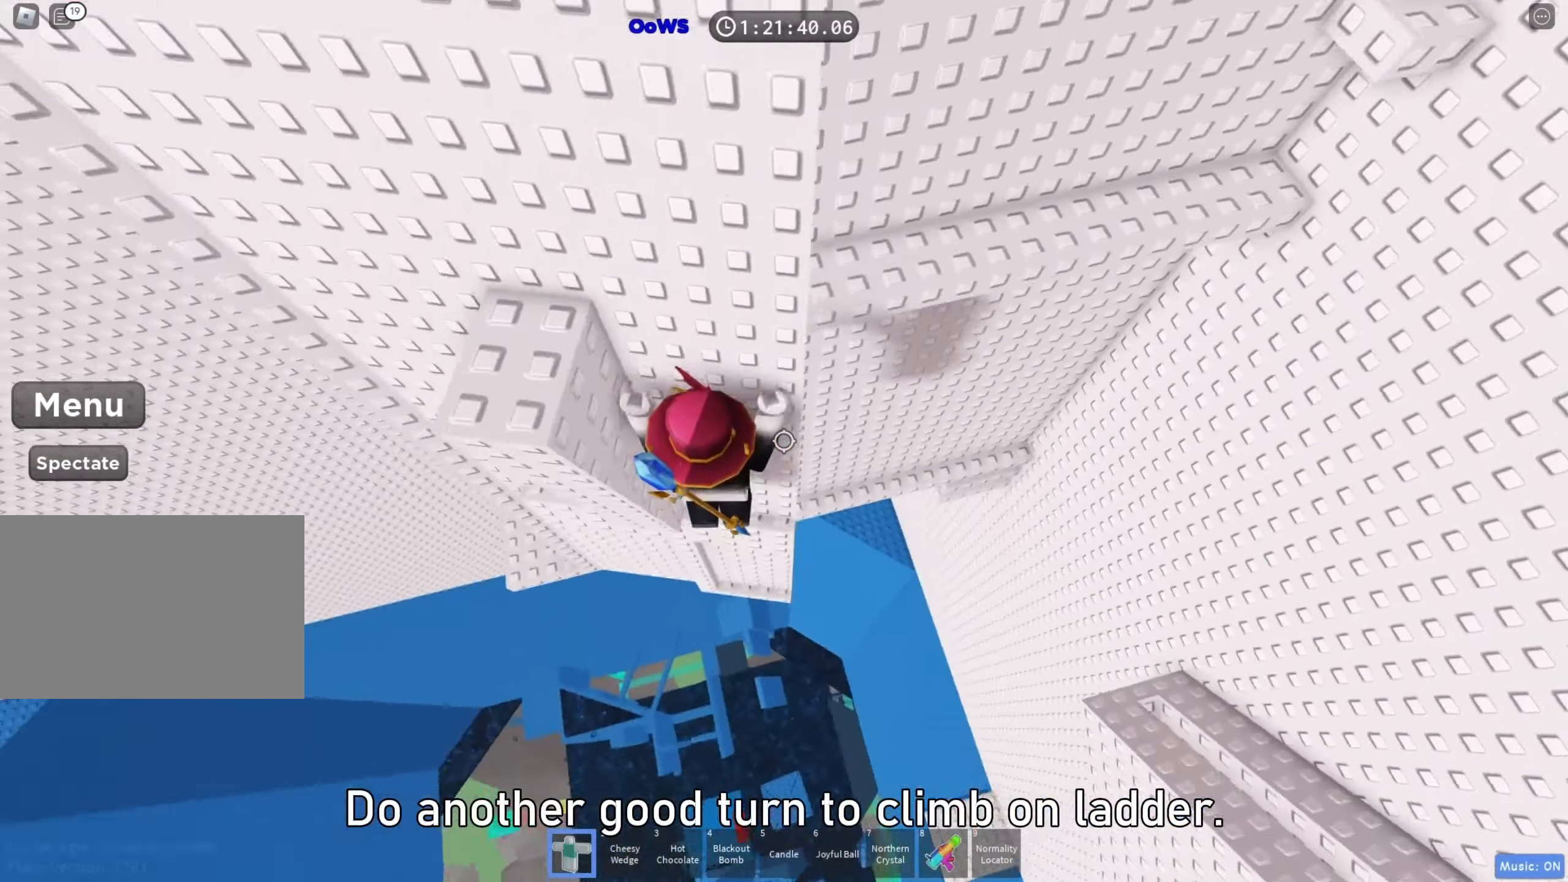
Gameplay with keyboard; each line is a JSON object with the keys held at the frame after it. "events" lists presses ("down") and releases ("up") of "a", "ctrl", "d", "e", "f", "q", "r", "s", "shift", "space", "tab" and "w" between this image and that frame as [ms after this image, input, new state], when the widget could be followed in between. No other keys are recorded. Mouse input is not recorded.
{"keys": ["d", "w"], "events": [[167, "d", "down"], [183, "w", "up"], [350, "space", "down"], [433, "w", "down"], [467, "space", "up"]]}
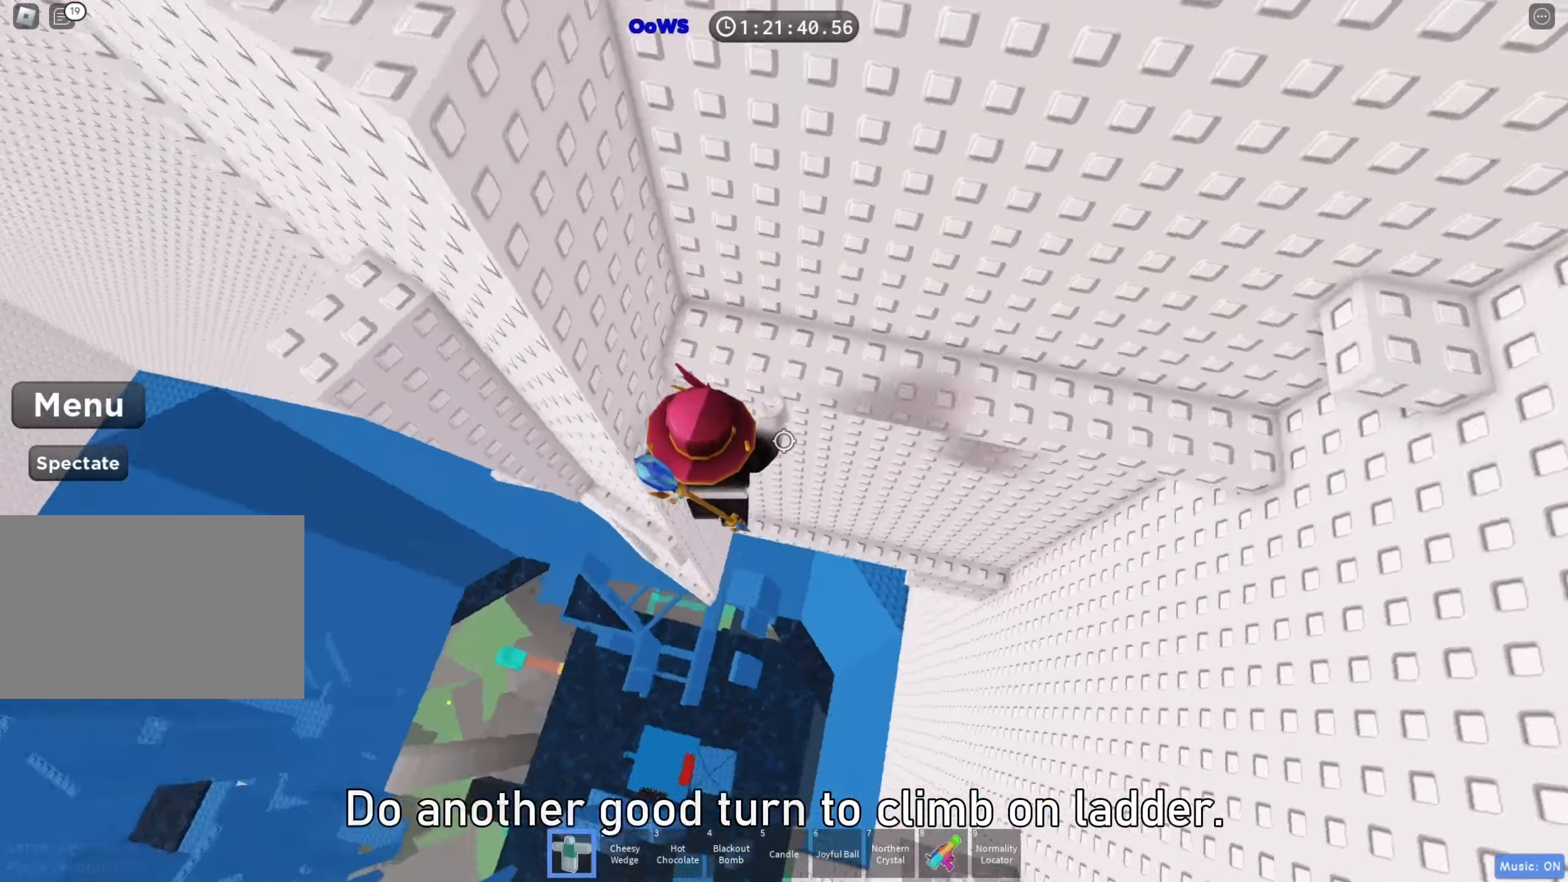
{"keys": ["d"], "events": [[50, "d", "up"], [200, "d", "down"], [333, "w", "up"]]}
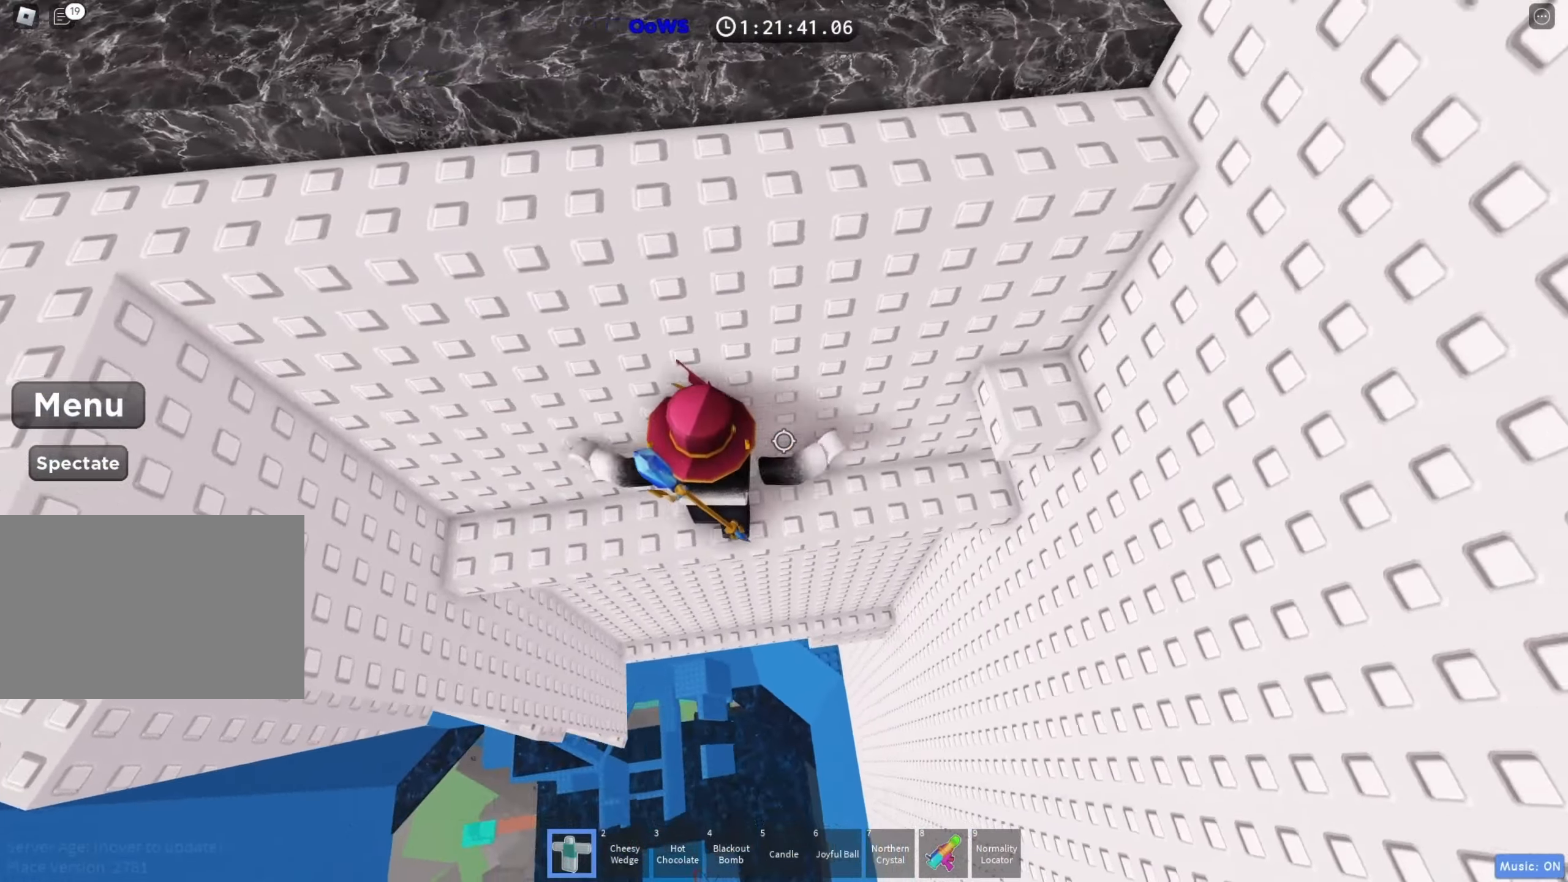
{"keys": ["a", "space"], "events": [[33, "space", "down"], [167, "space", "up"], [400, "d", "up"], [417, "a", "down"], [500, "space", "down"]]}
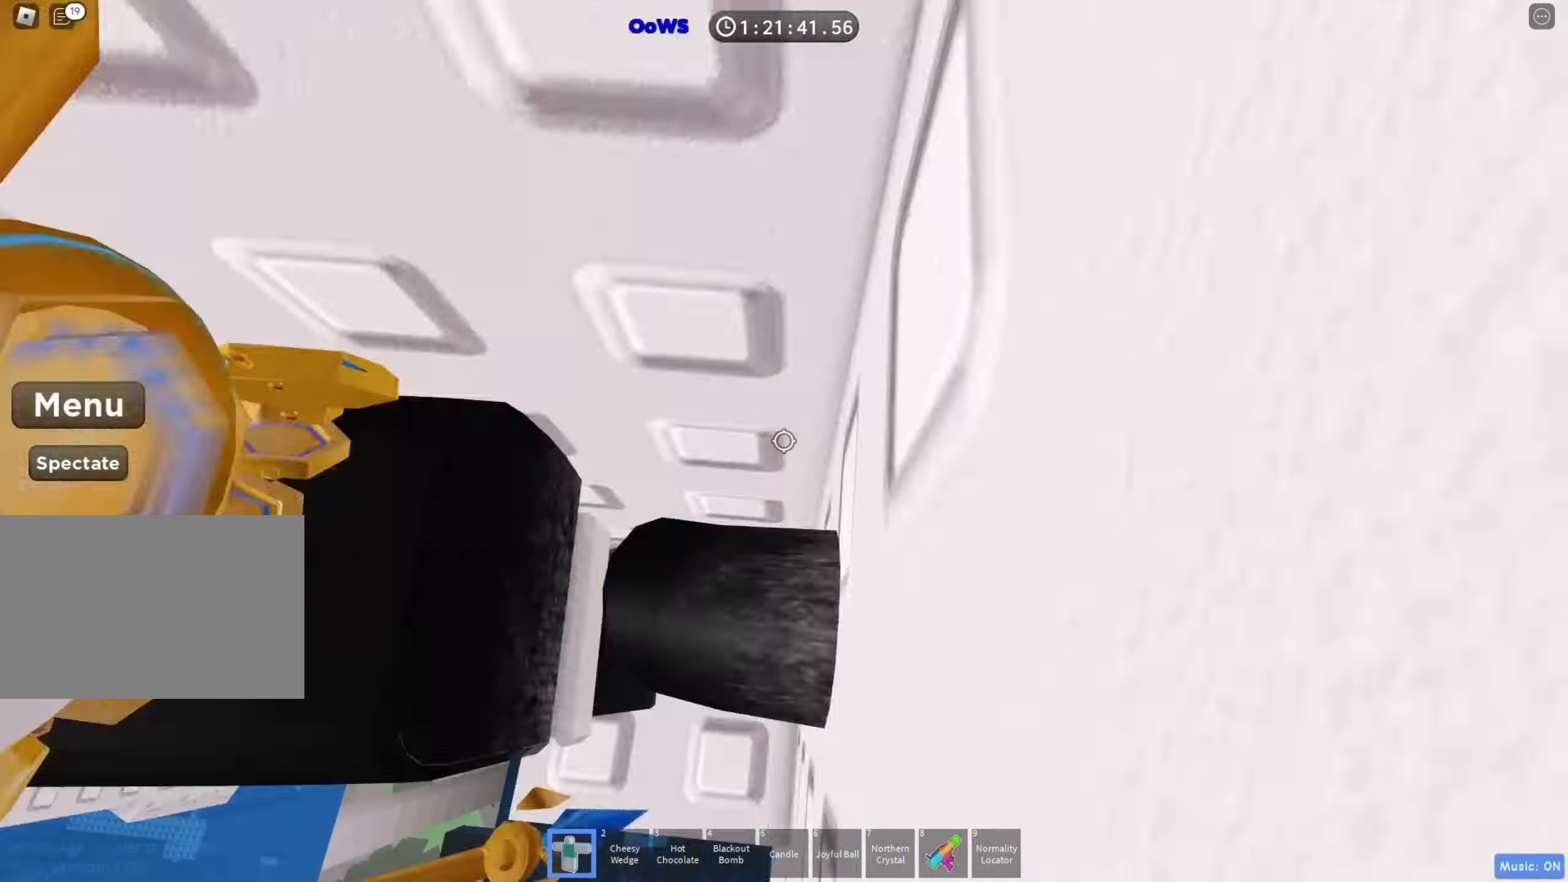
{"keys": ["space", "w"], "events": [[67, "w", "down"], [167, "a", "up"], [167, "space", "up"], [417, "space", "down"]]}
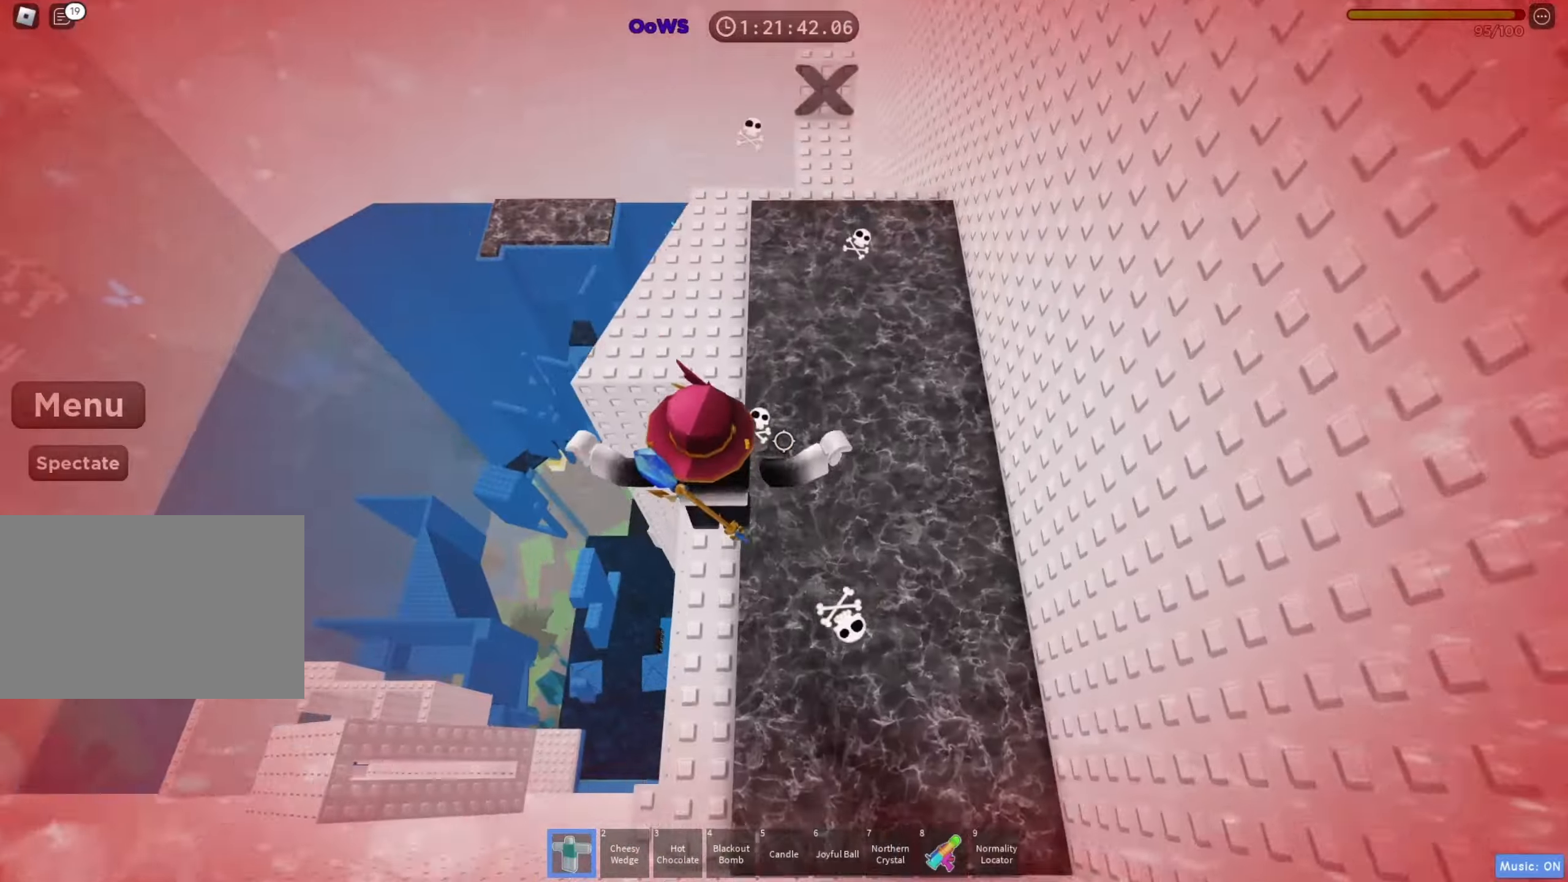
{"keys": ["w"], "events": [[67, "space", "up"], [200, "a", "down"], [217, "a", "up"]]}
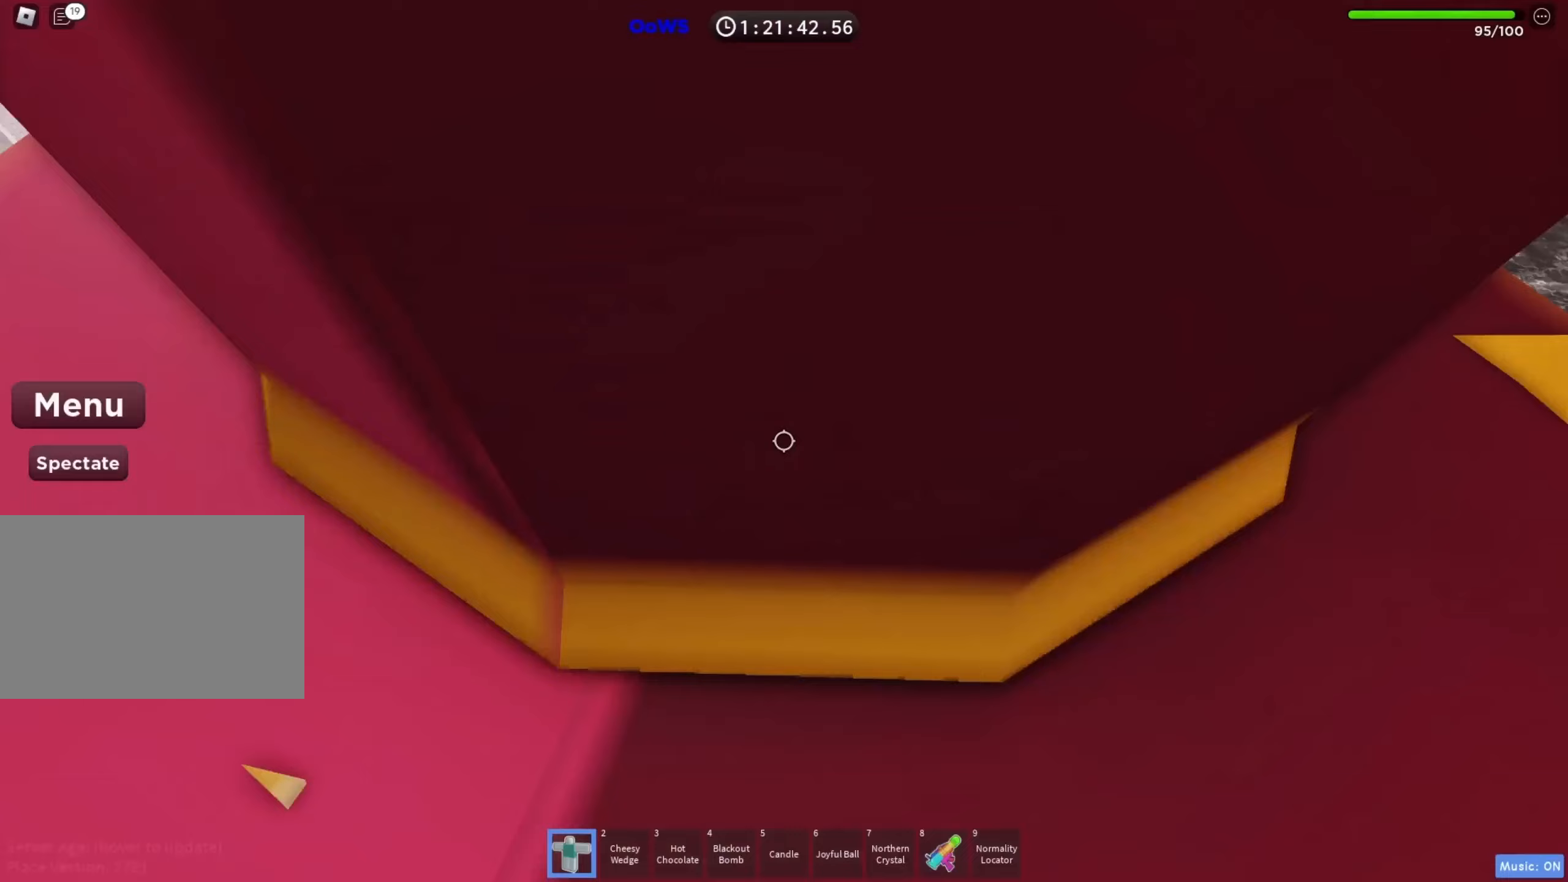
{"keys": ["w"], "events": [[100, "d", "down"], [150, "space", "down"], [350, "space", "up"], [383, "d", "up"]]}
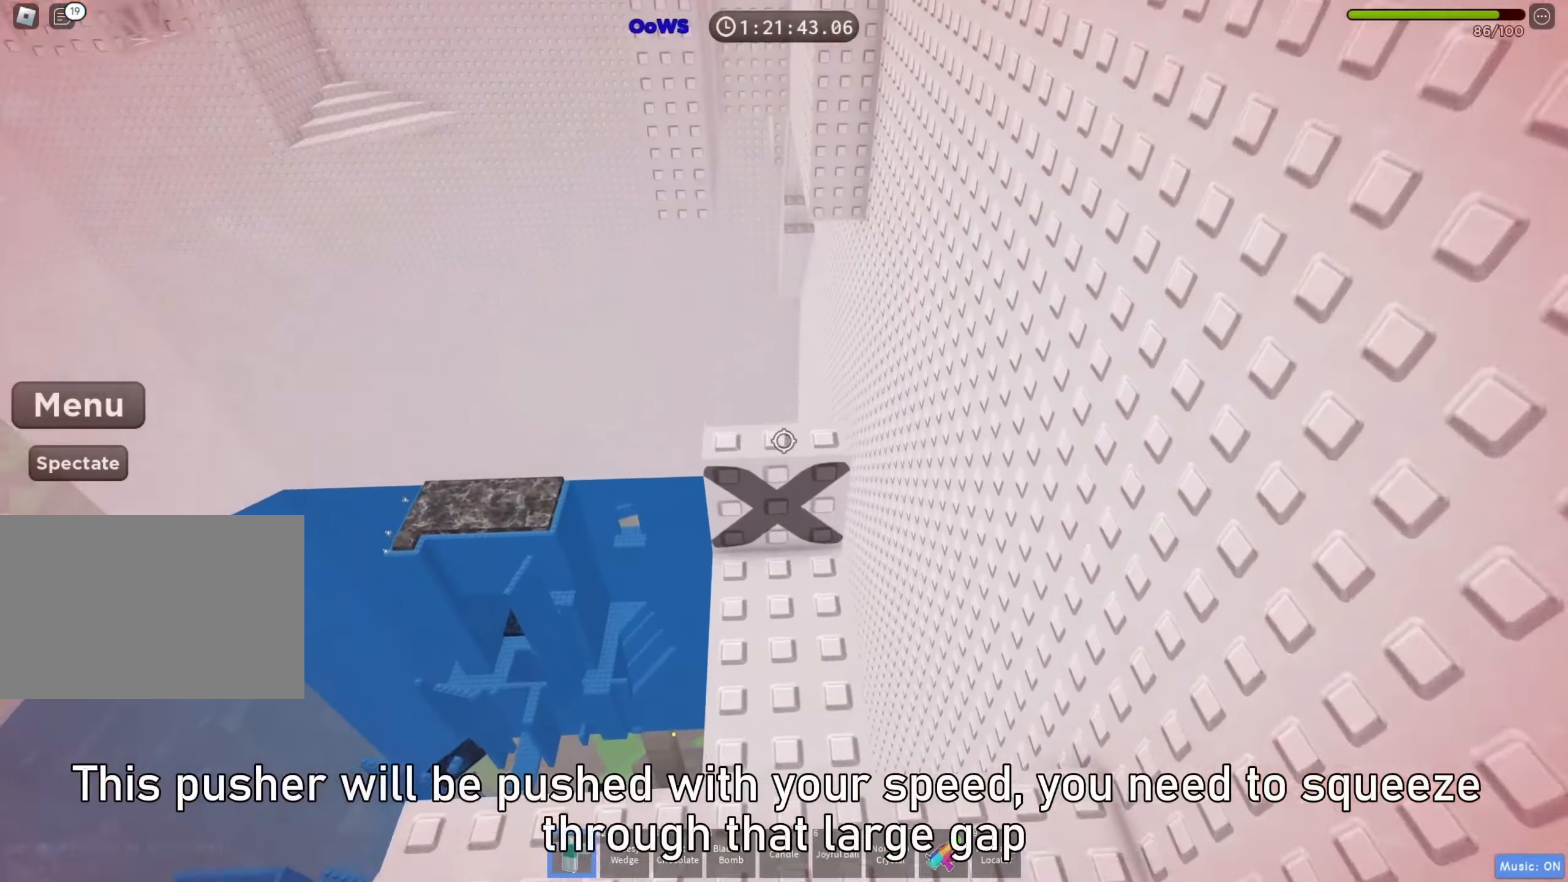
{"keys": ["w"], "events": []}
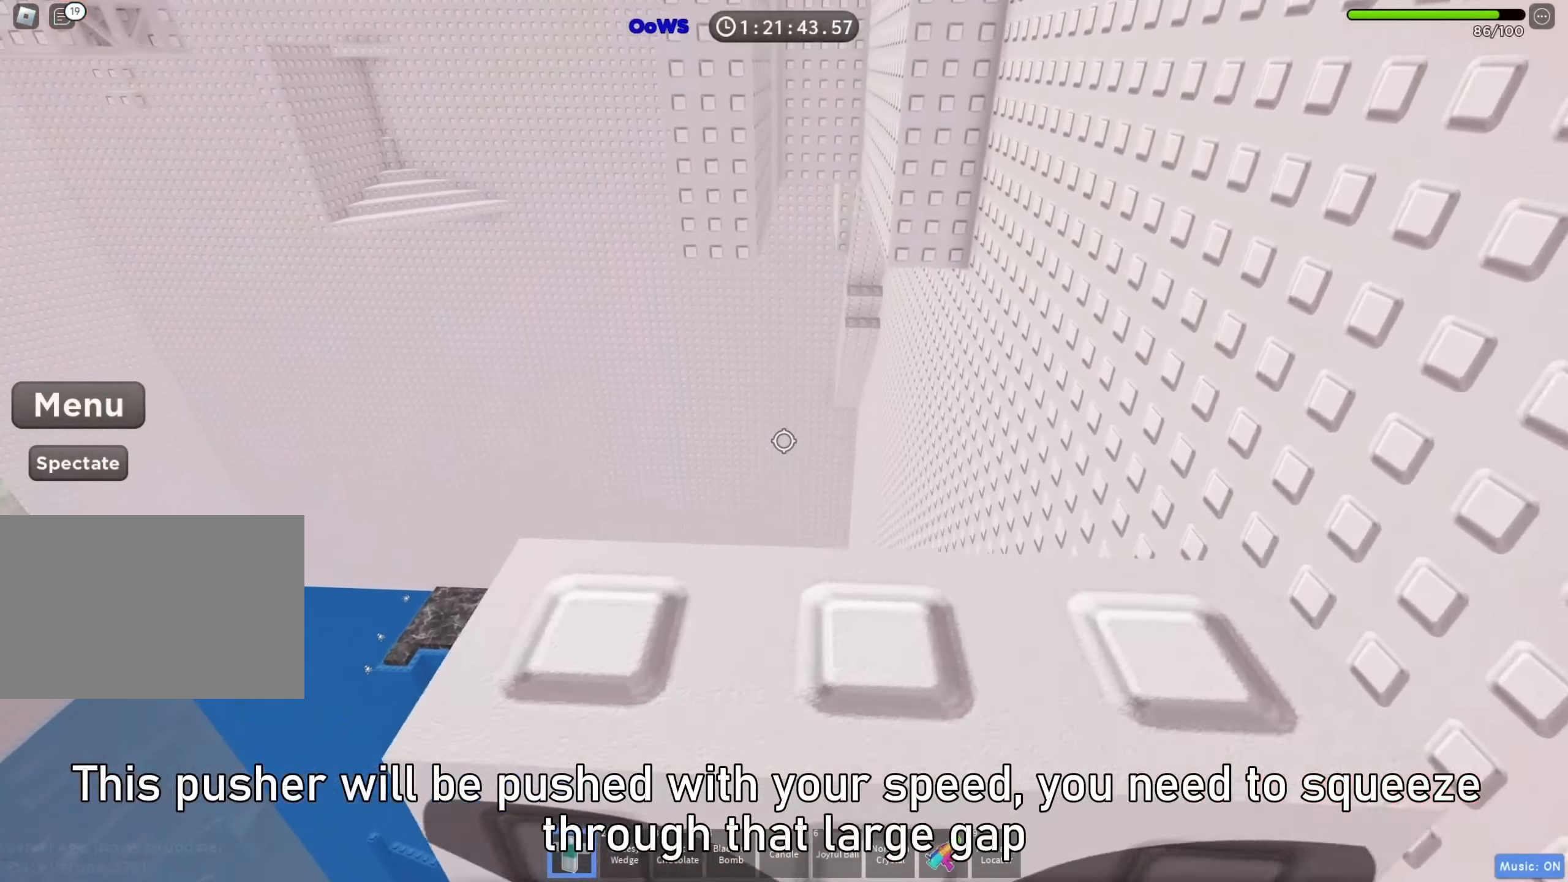
{"keys": ["w"], "events": []}
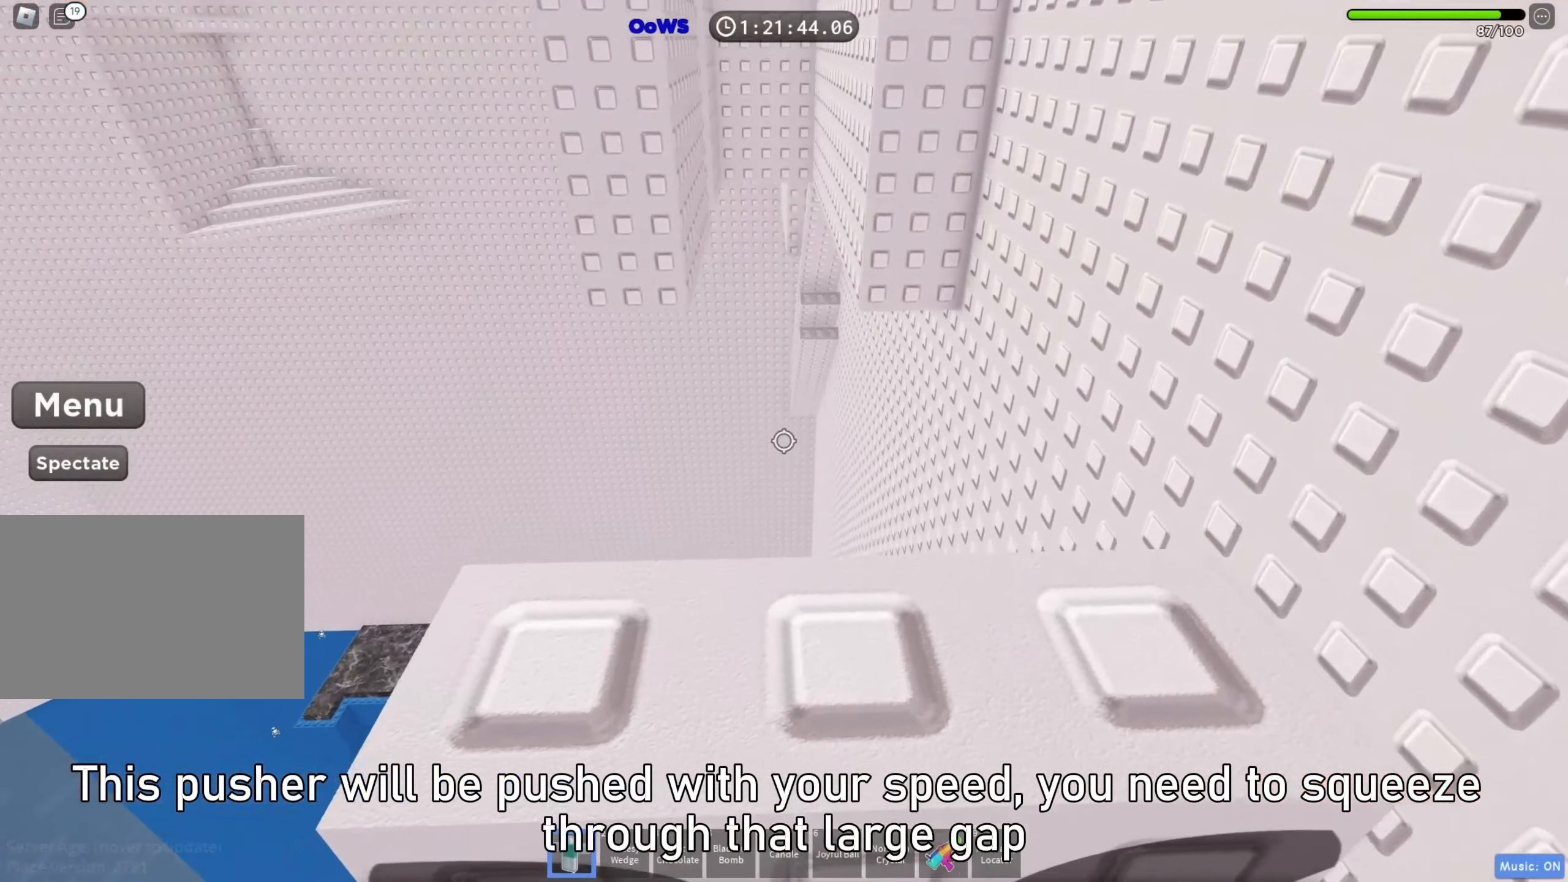
{"keys": ["w"], "events": []}
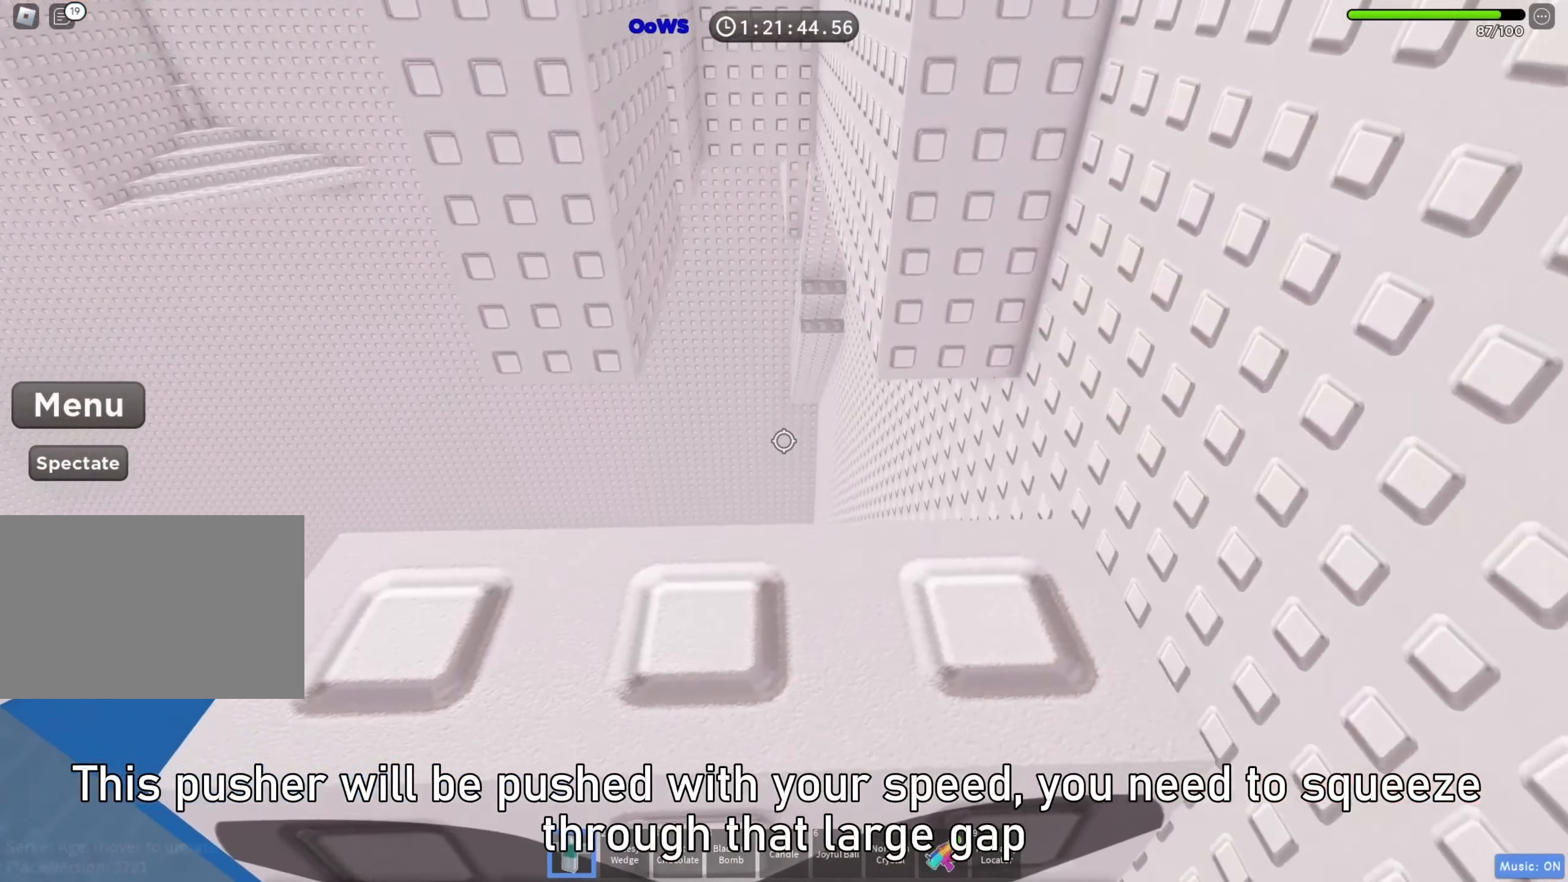
{"keys": ["w"], "events": []}
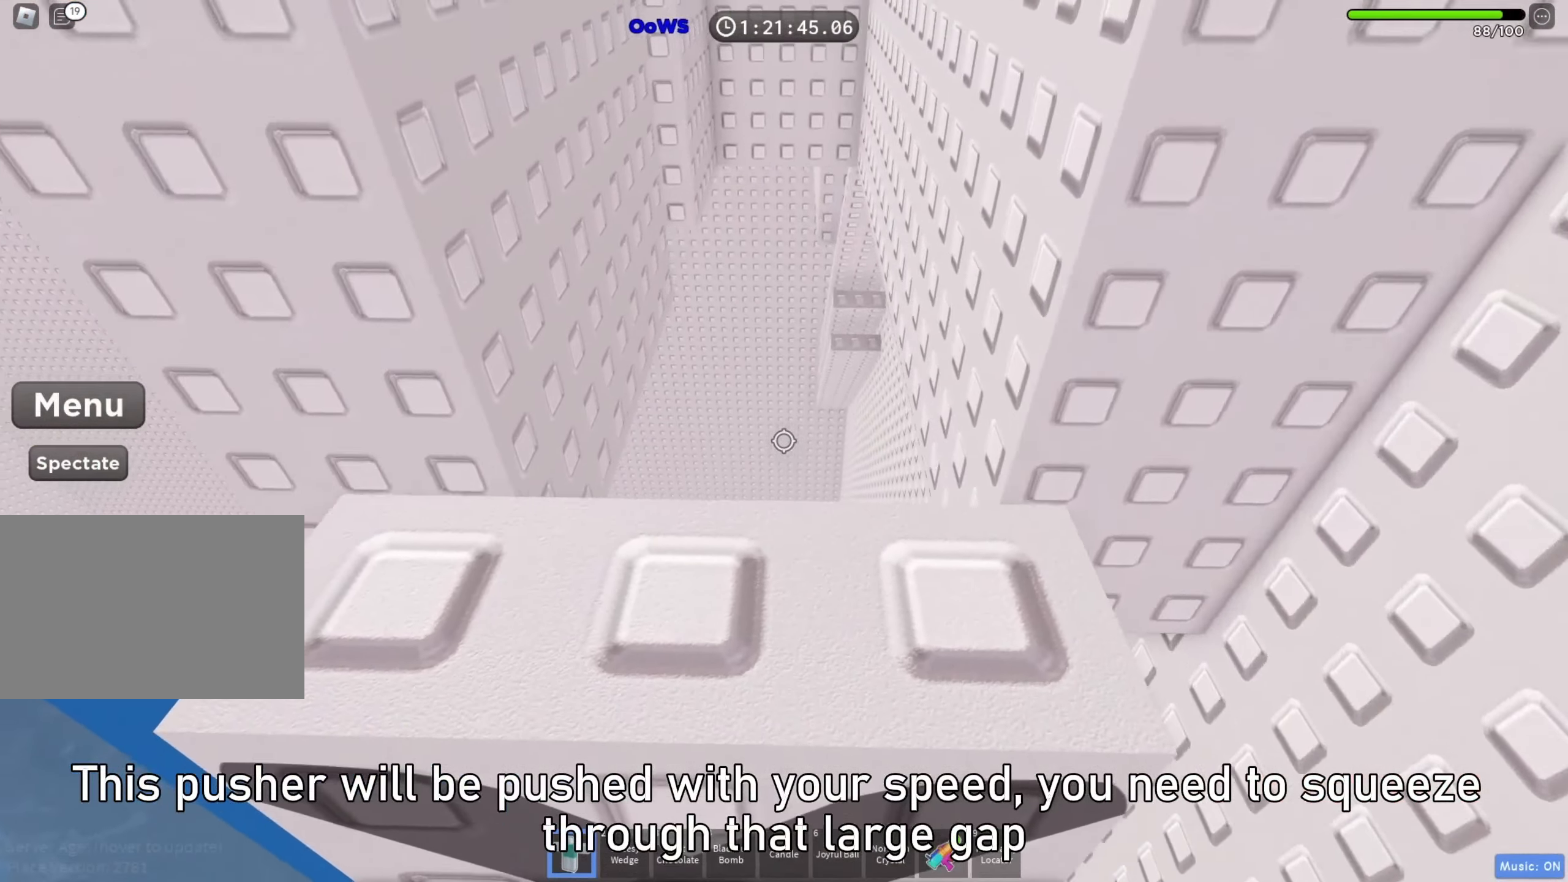
{"keys": ["w"], "events": []}
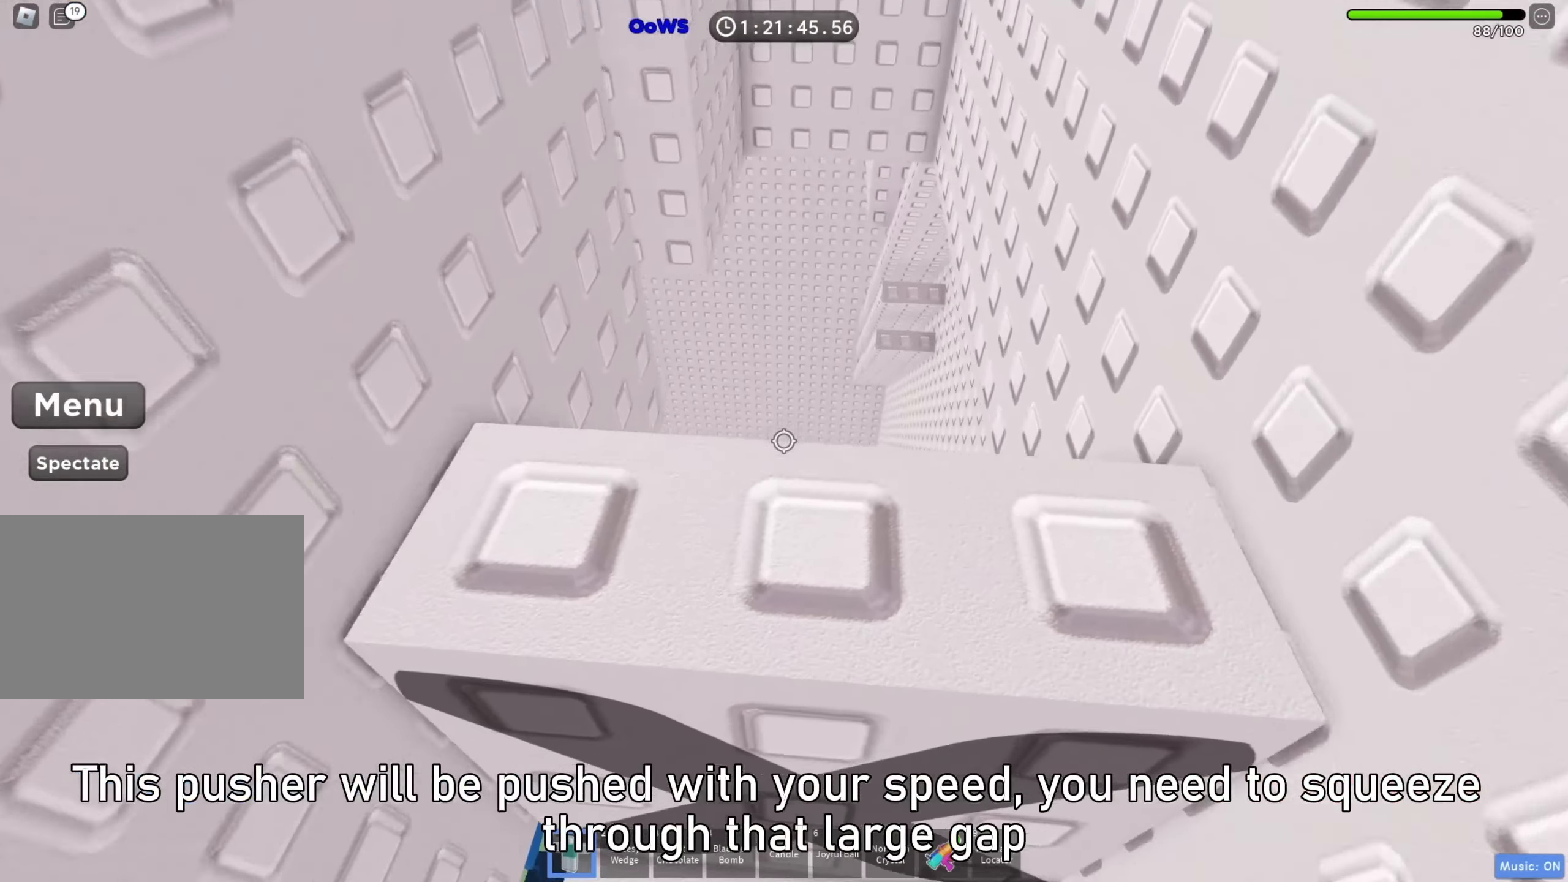
{"keys": ["w"]}
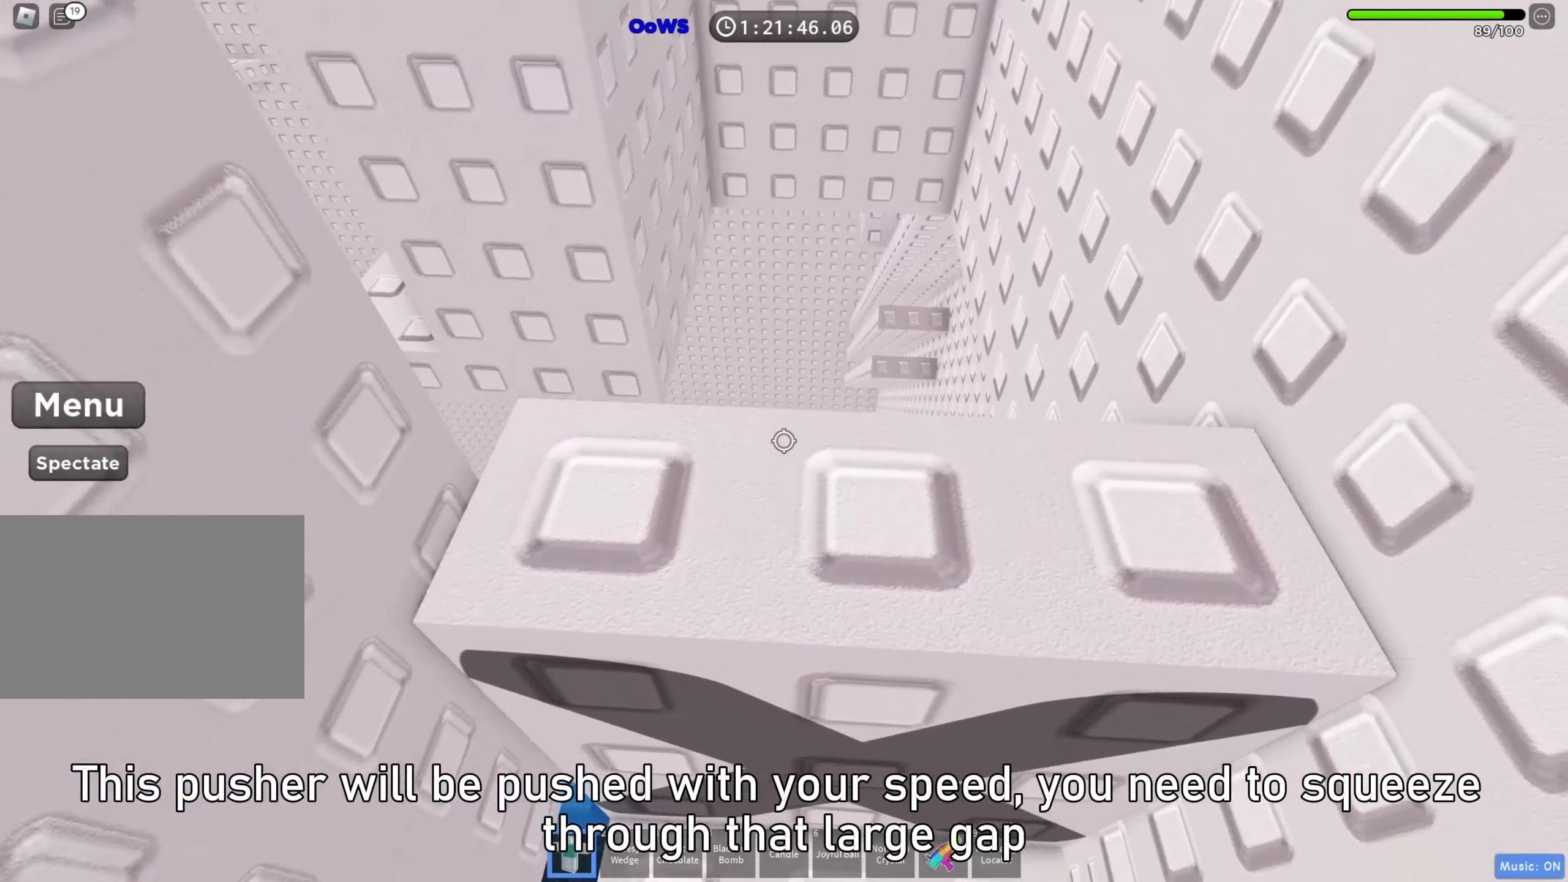
{"keys": ["a", "space", "w"], "events": [[367, "a", "down"], [500, "space", "down"]]}
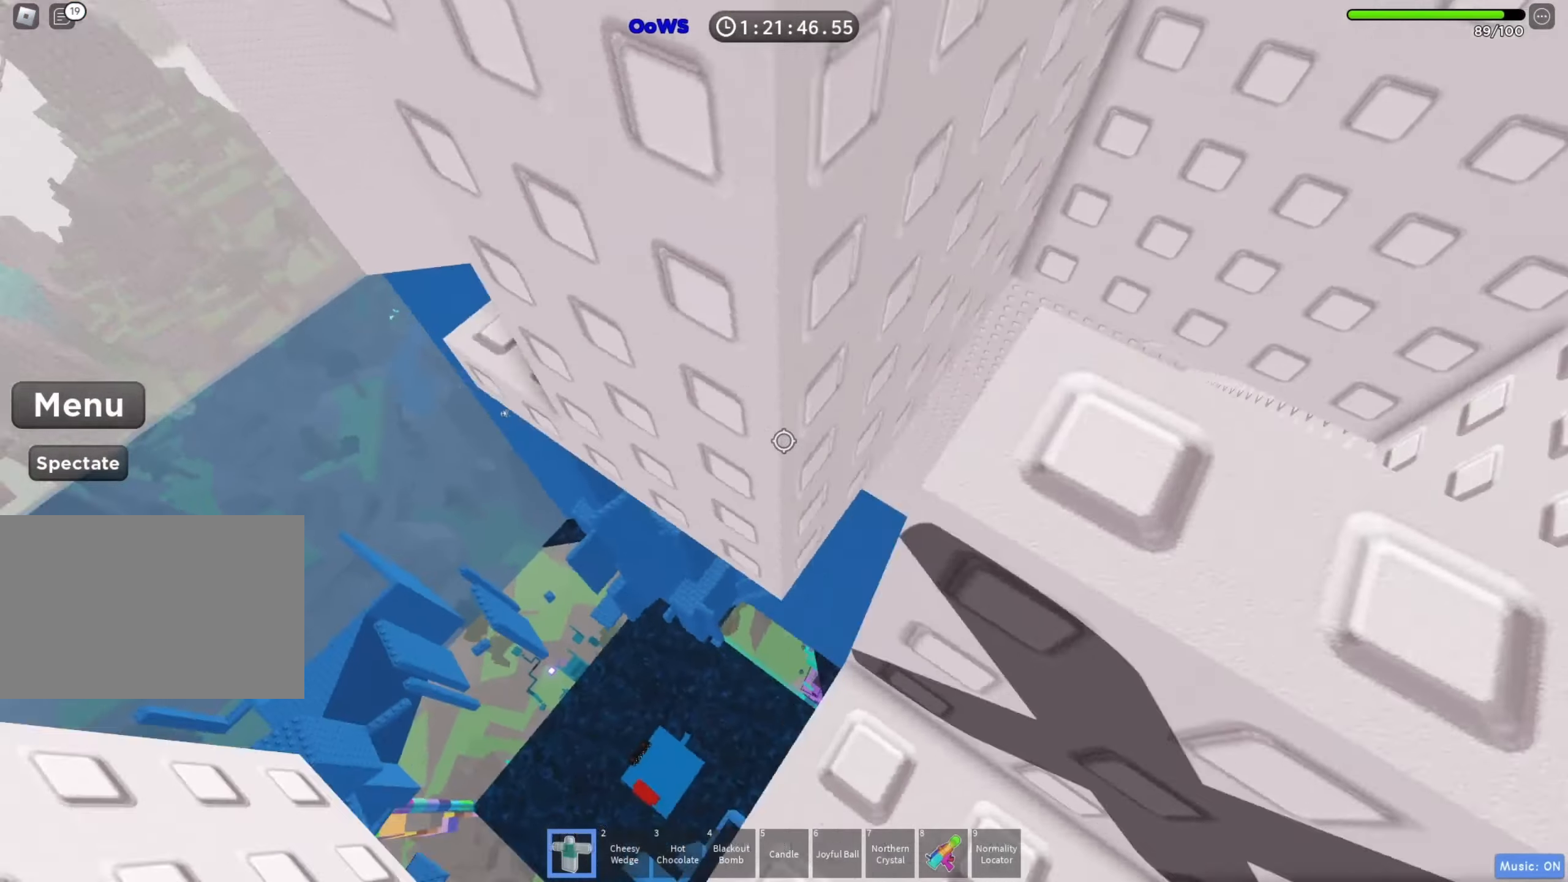
{"keys": ["a", "w"], "events": [[150, "space", "up"]]}
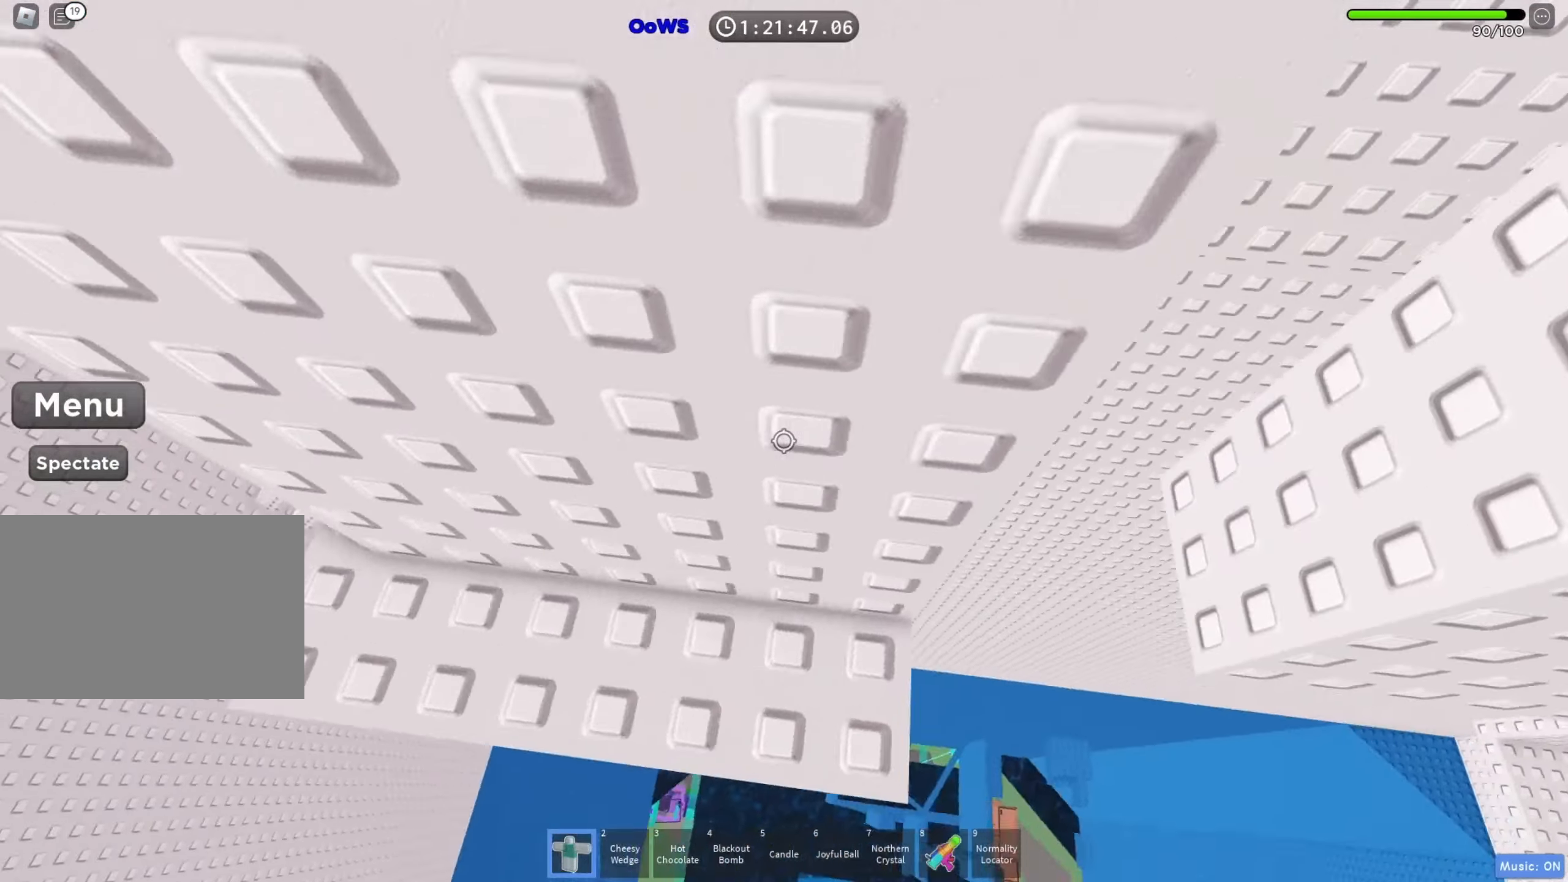
{"keys": ["a", "w"], "events": [[317, "space", "down"], [450, "space", "up"]]}
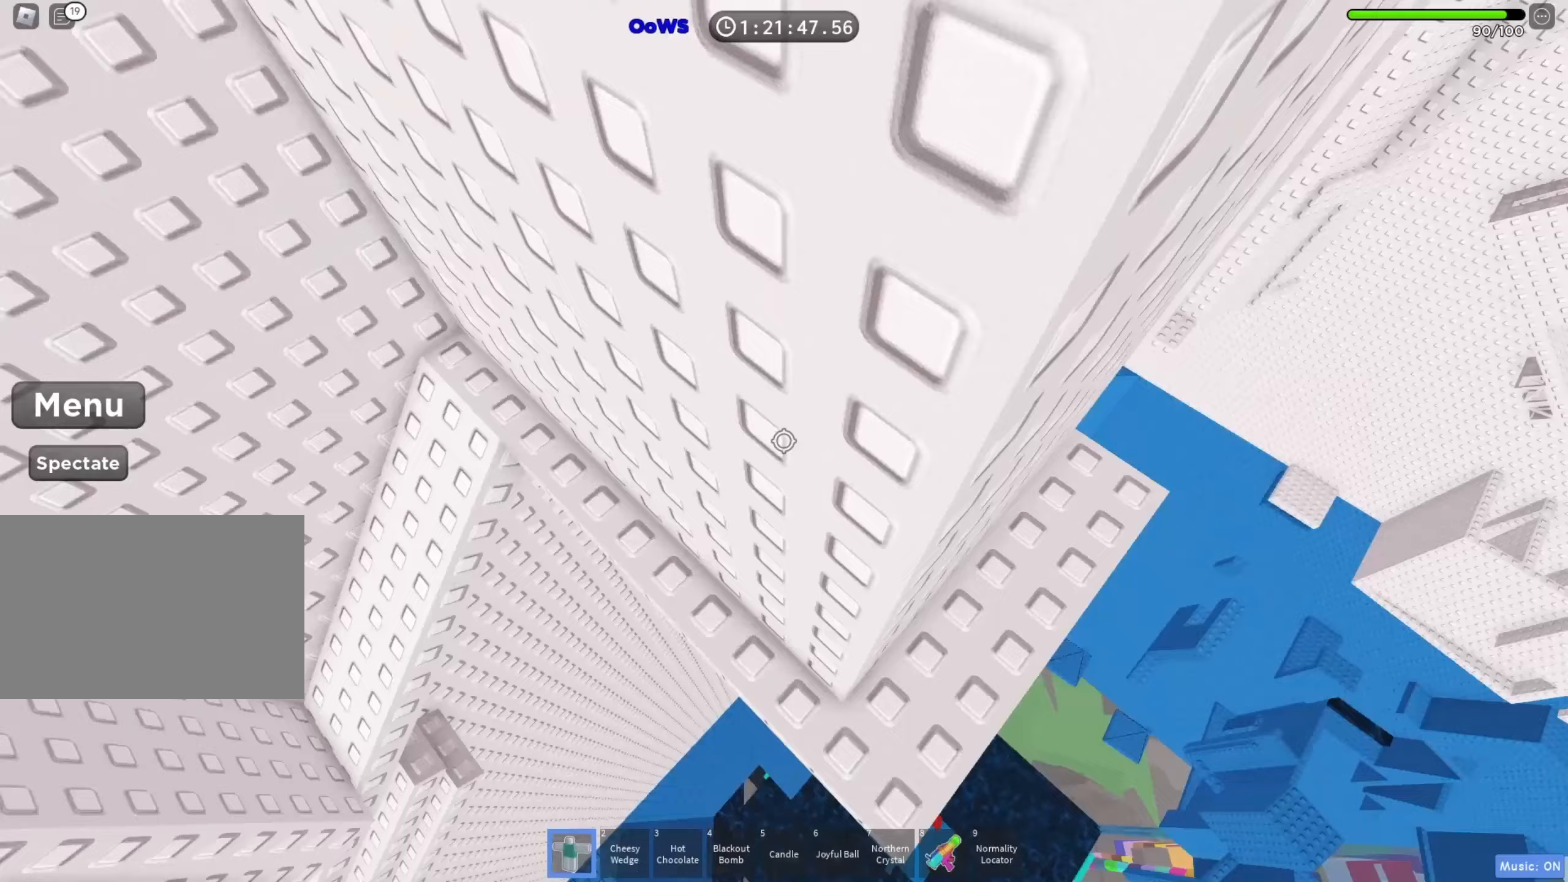
{"keys": ["space", "w"], "events": [[83, "a", "up"], [450, "space", "down"]]}
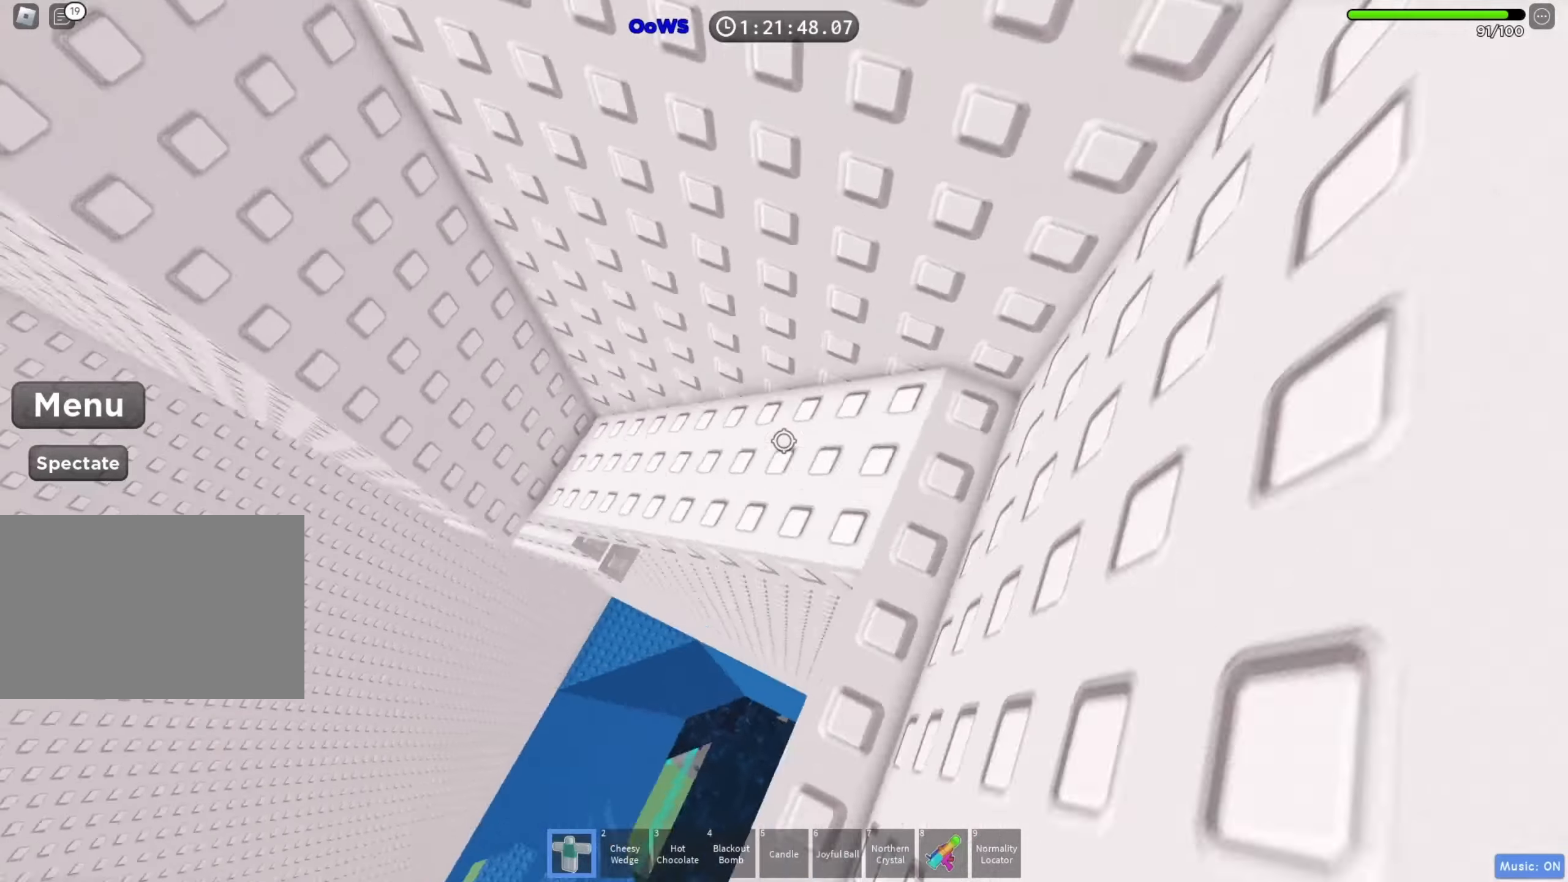
{"keys": ["w"], "events": [[100, "space", "up"], [183, "w", "up"], [317, "w", "down"]]}
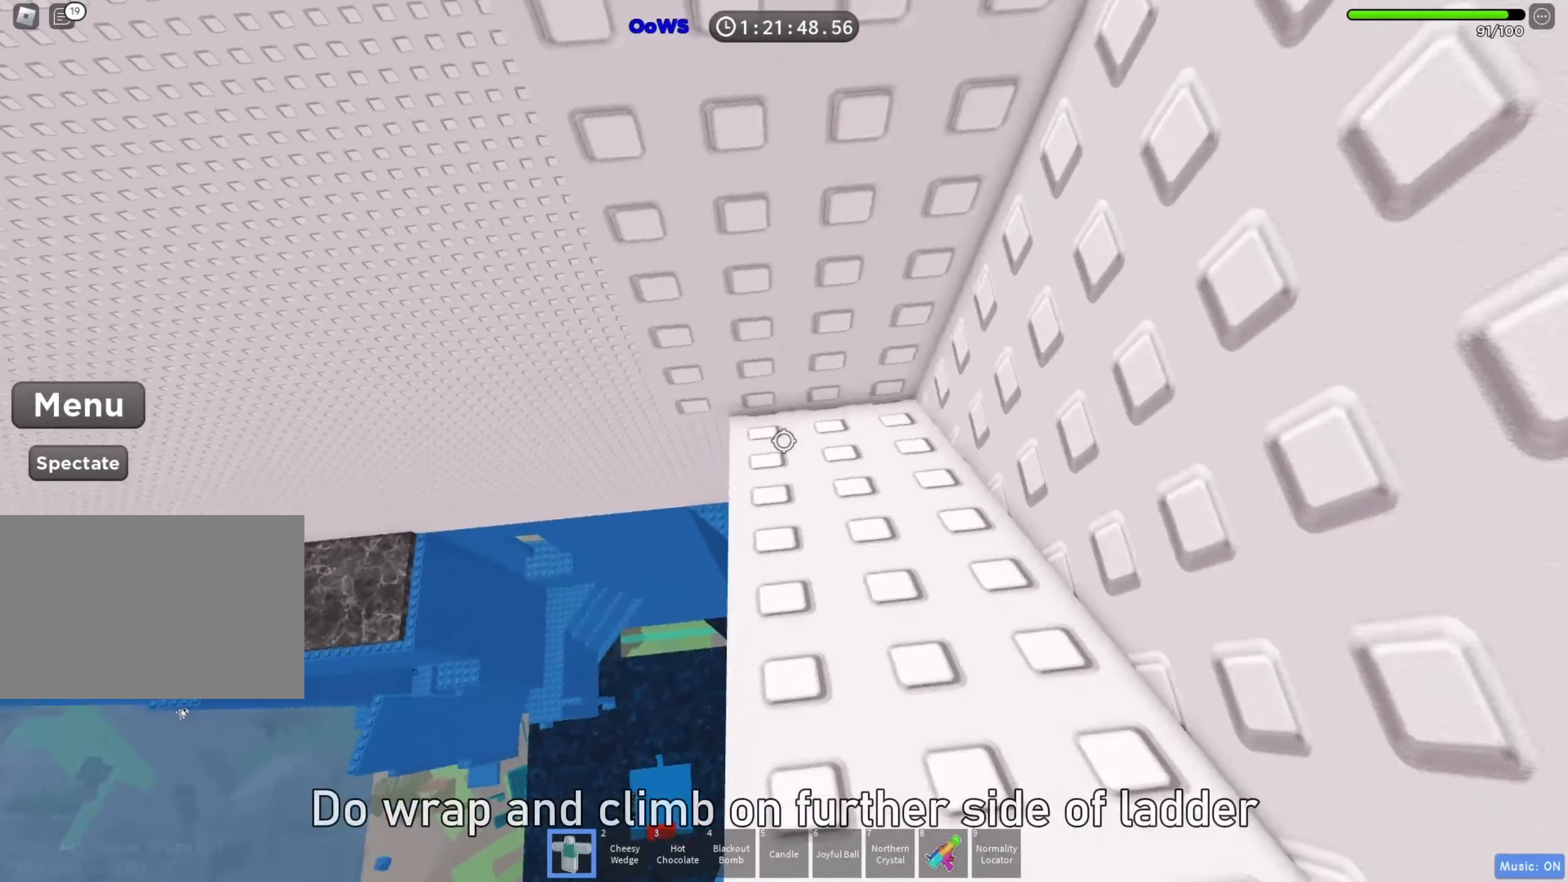
{"keys": ["a"], "events": [[100, "w", "up"], [200, "w", "down"], [317, "w", "up"], [400, "a", "down"]]}
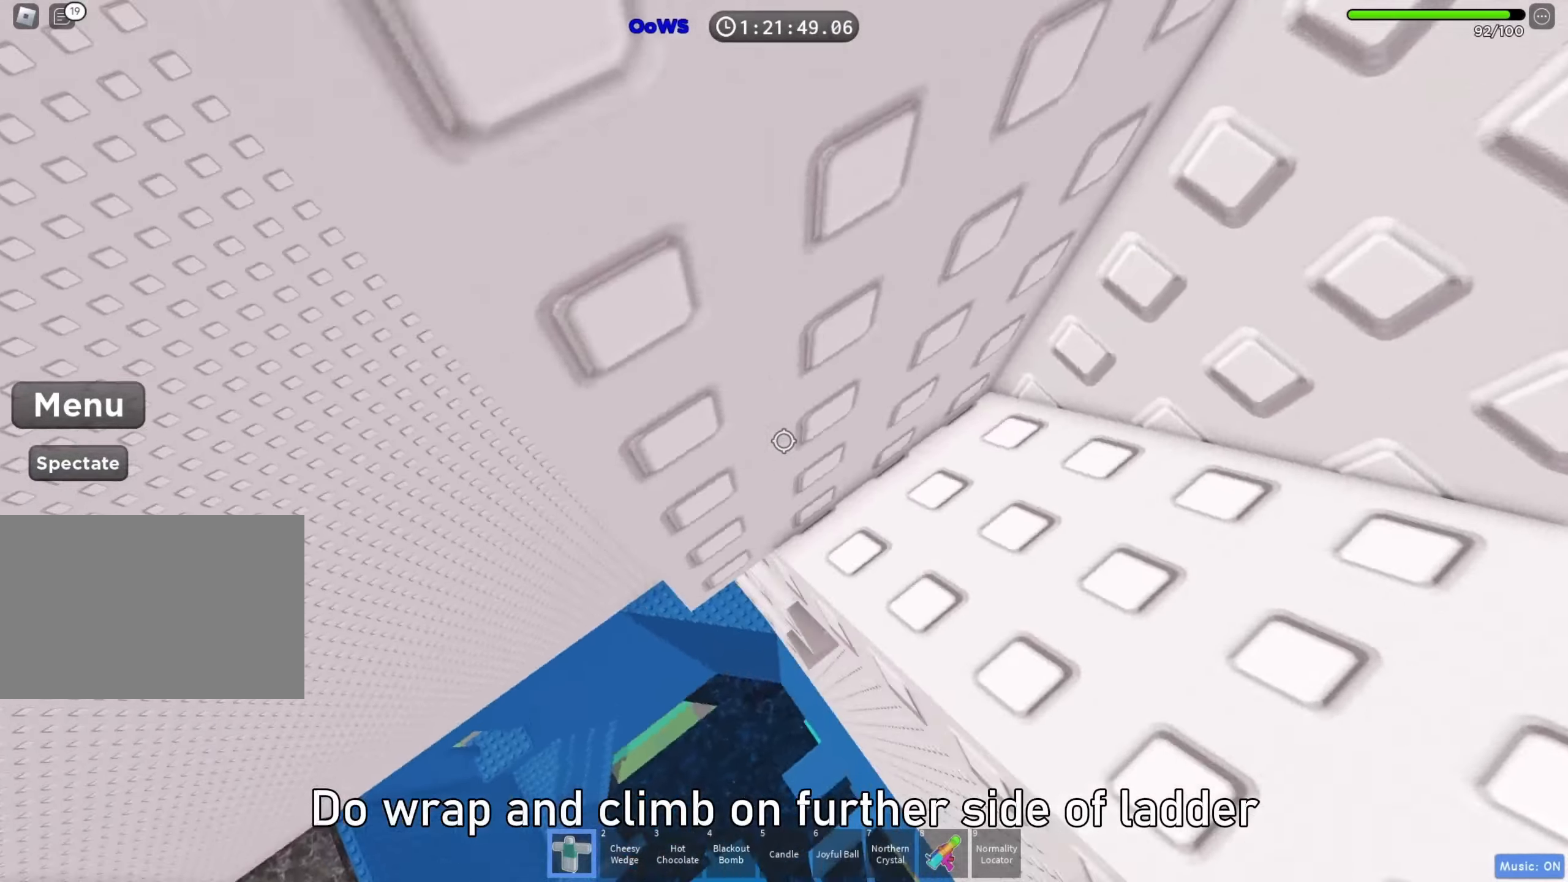
{"keys": ["a"], "events": [[33, "space", "down"], [167, "space", "up"]]}
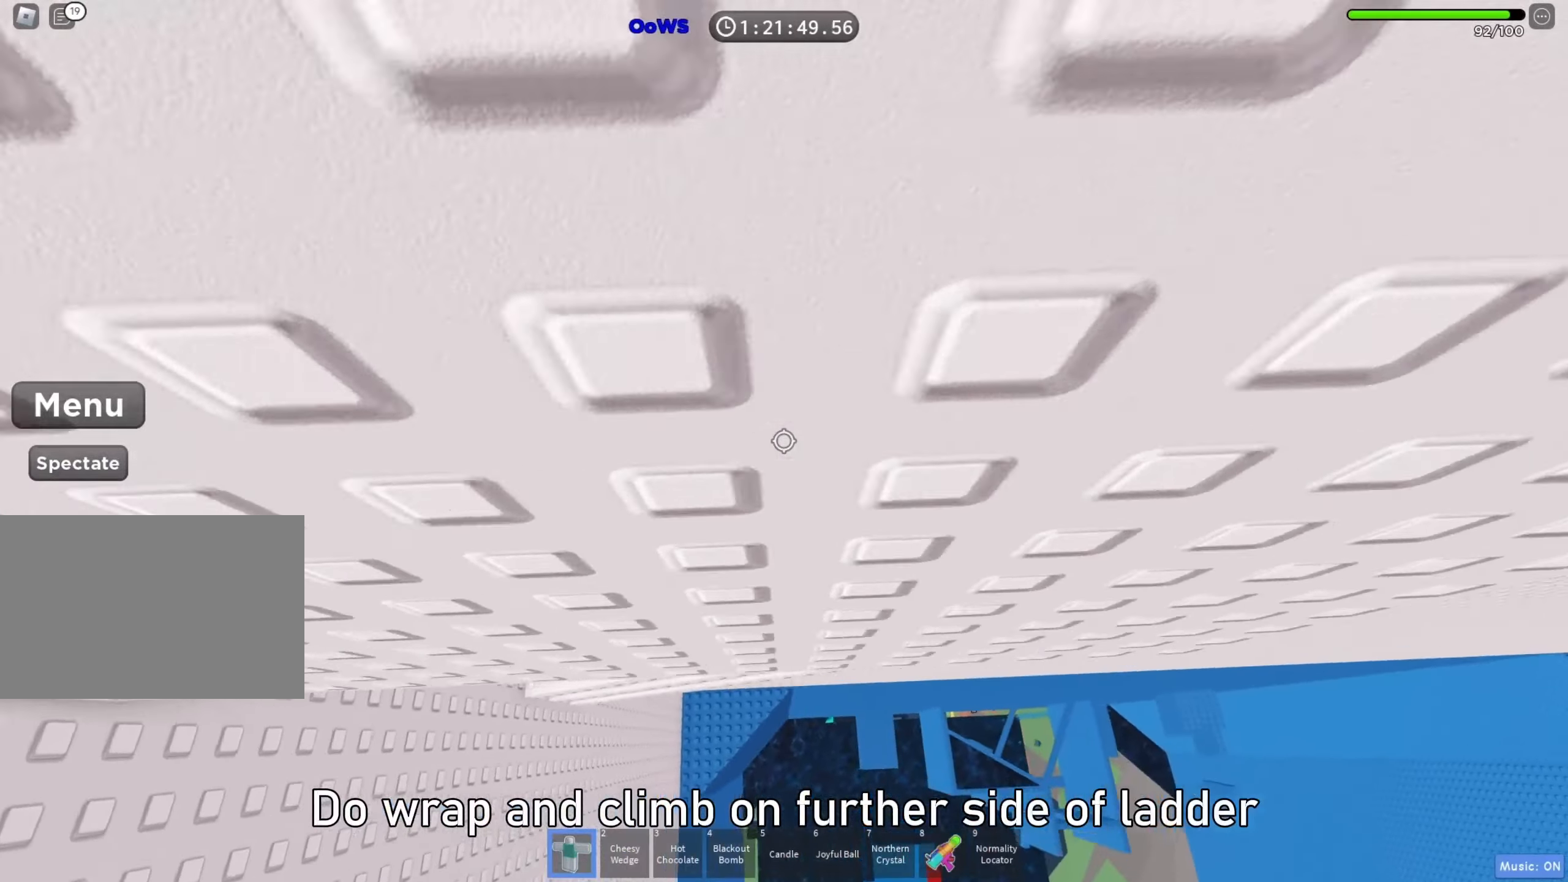
{"keys": [], "events": [[100, "w", "down"], [267, "a", "up"], [417, "w", "up"]]}
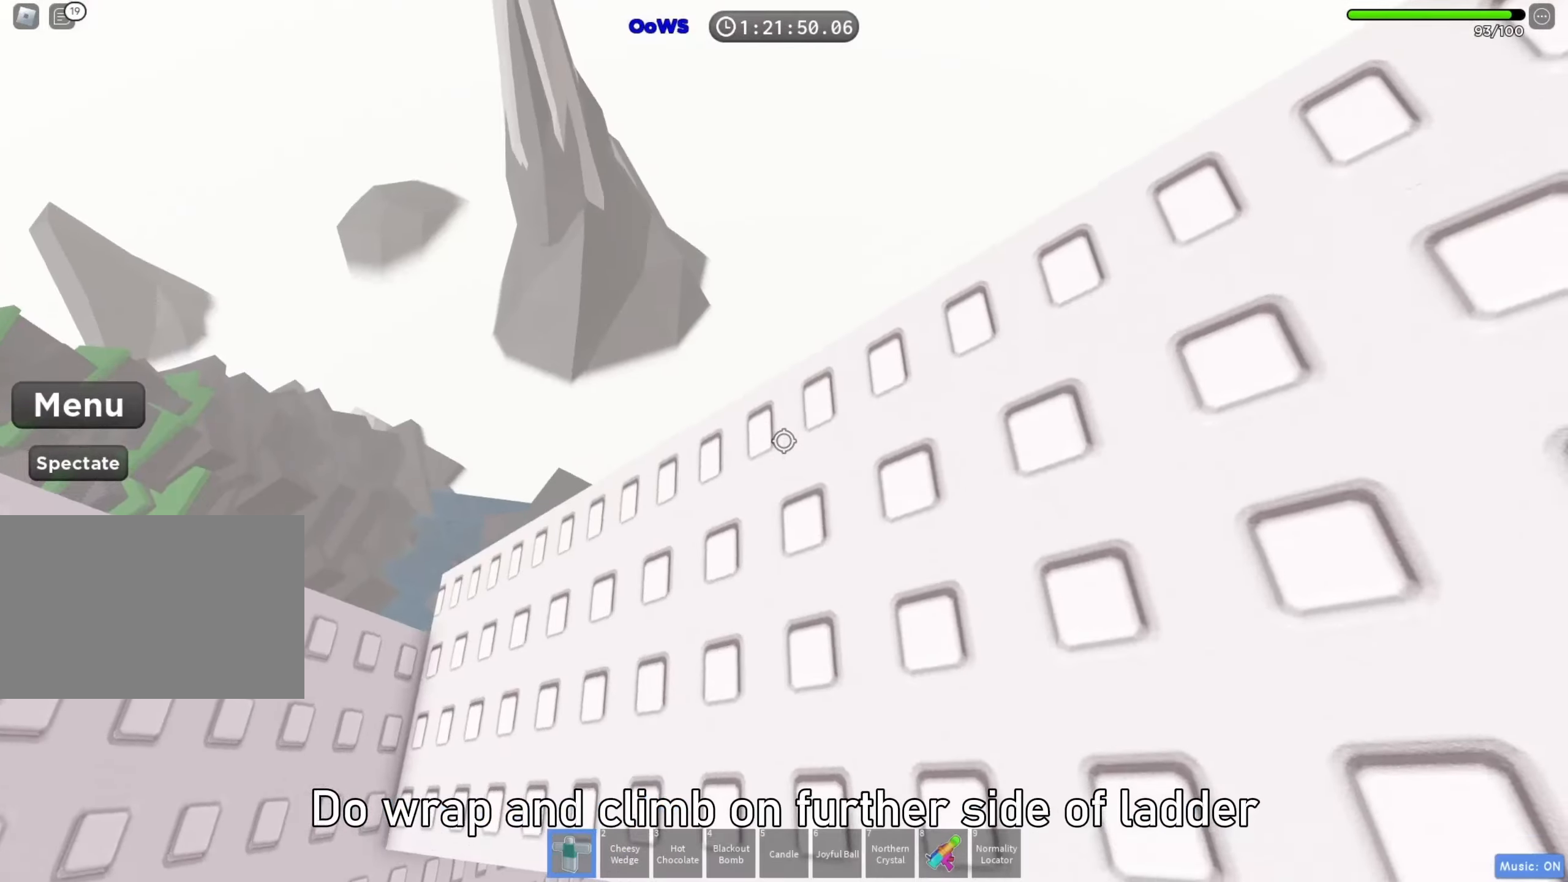
{"keys": ["d", "s"], "events": [[117, "d", "down"], [233, "d", "up"], [467, "s", "down"], [500, "d", "down"]]}
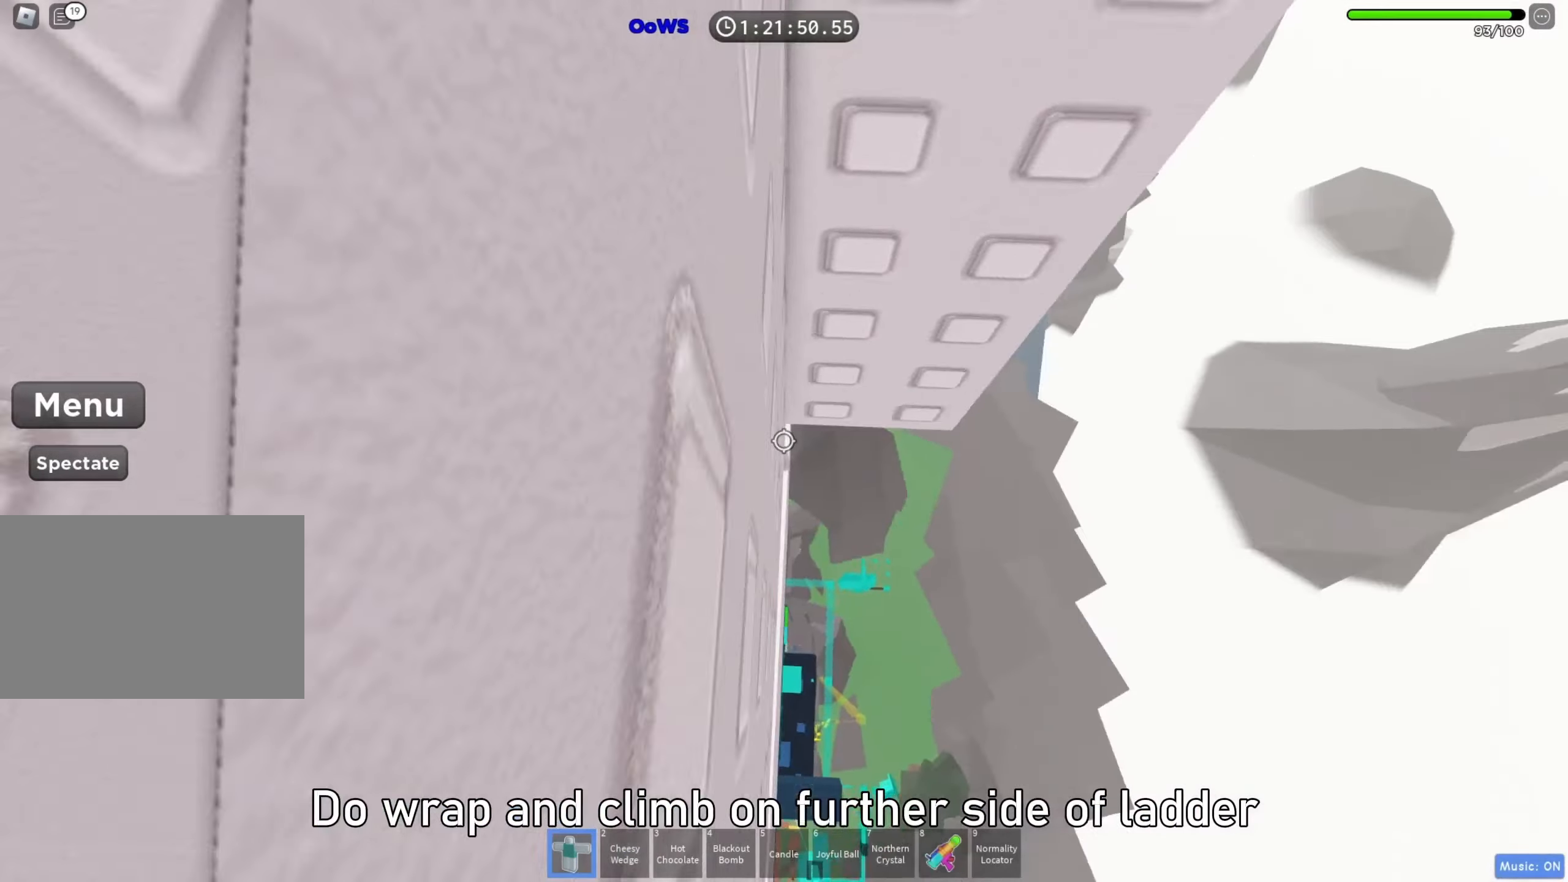
{"keys": [], "events": [[67, "d", "up"], [100, "s", "up"]]}
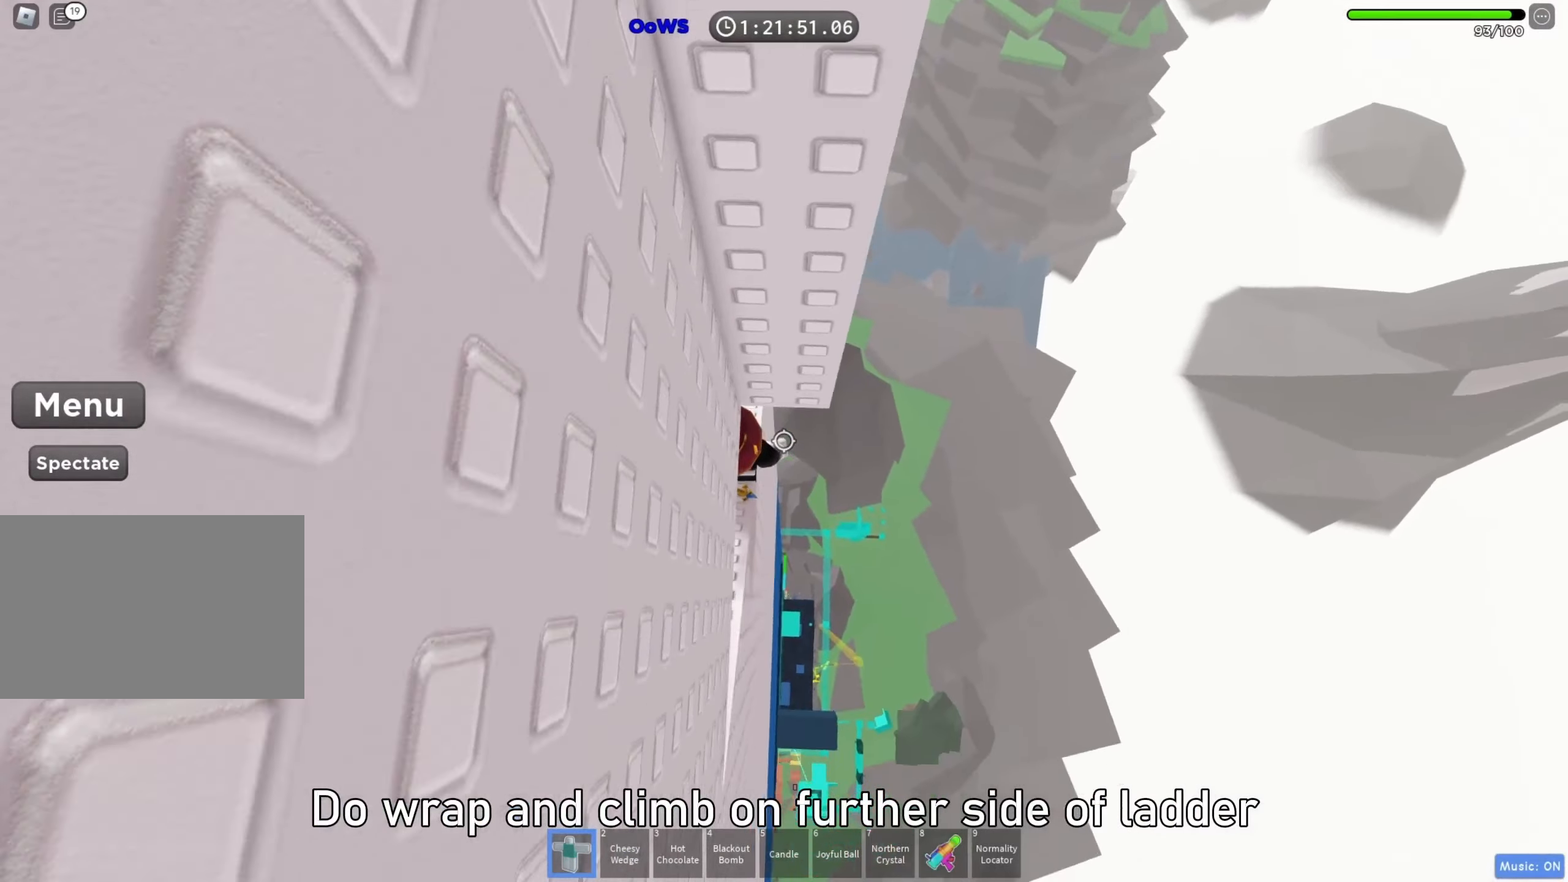
{"keys": [], "events": [[283, "s", "down"], [317, "s", "up"]]}
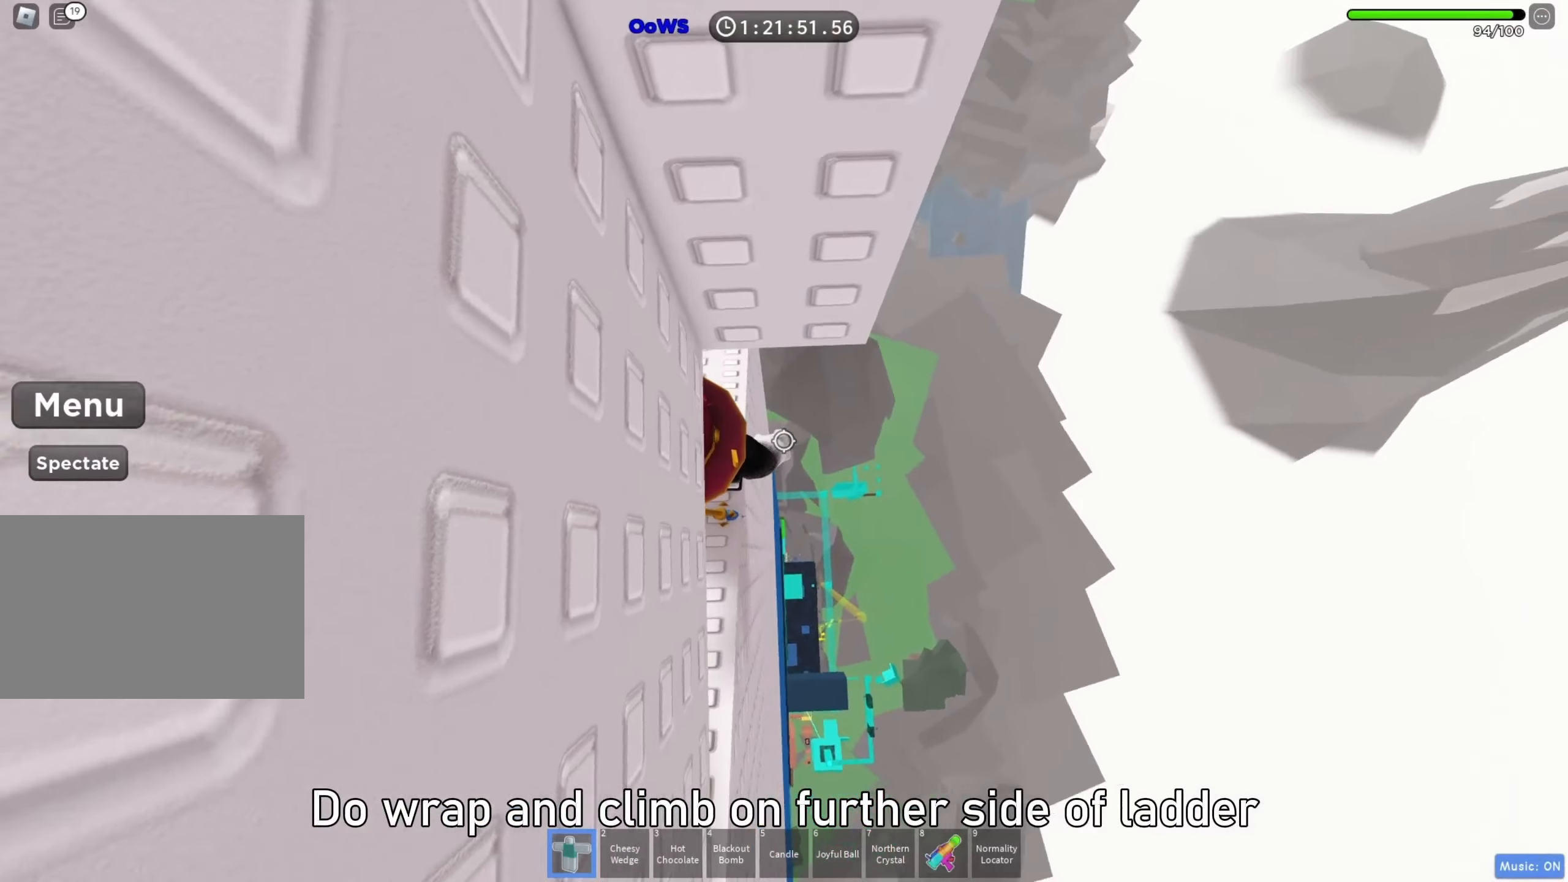
{"keys": ["d", "w"], "events": [[133, "d", "down"], [283, "space", "down"], [367, "w", "down"], [417, "space", "up"]]}
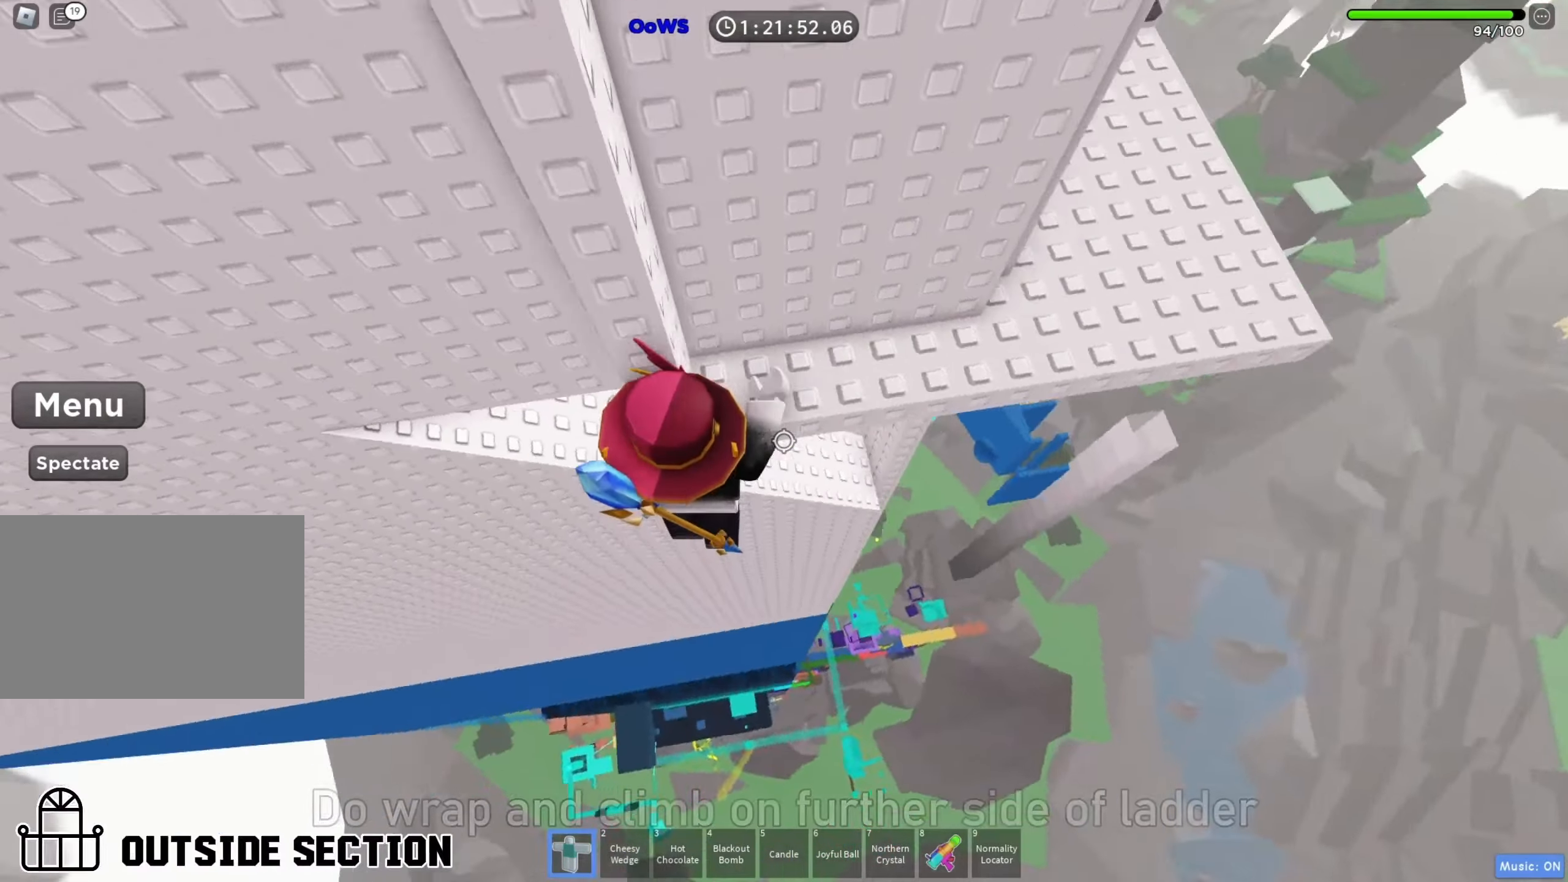
{"keys": ["d"], "events": [[250, "w", "up"]]}
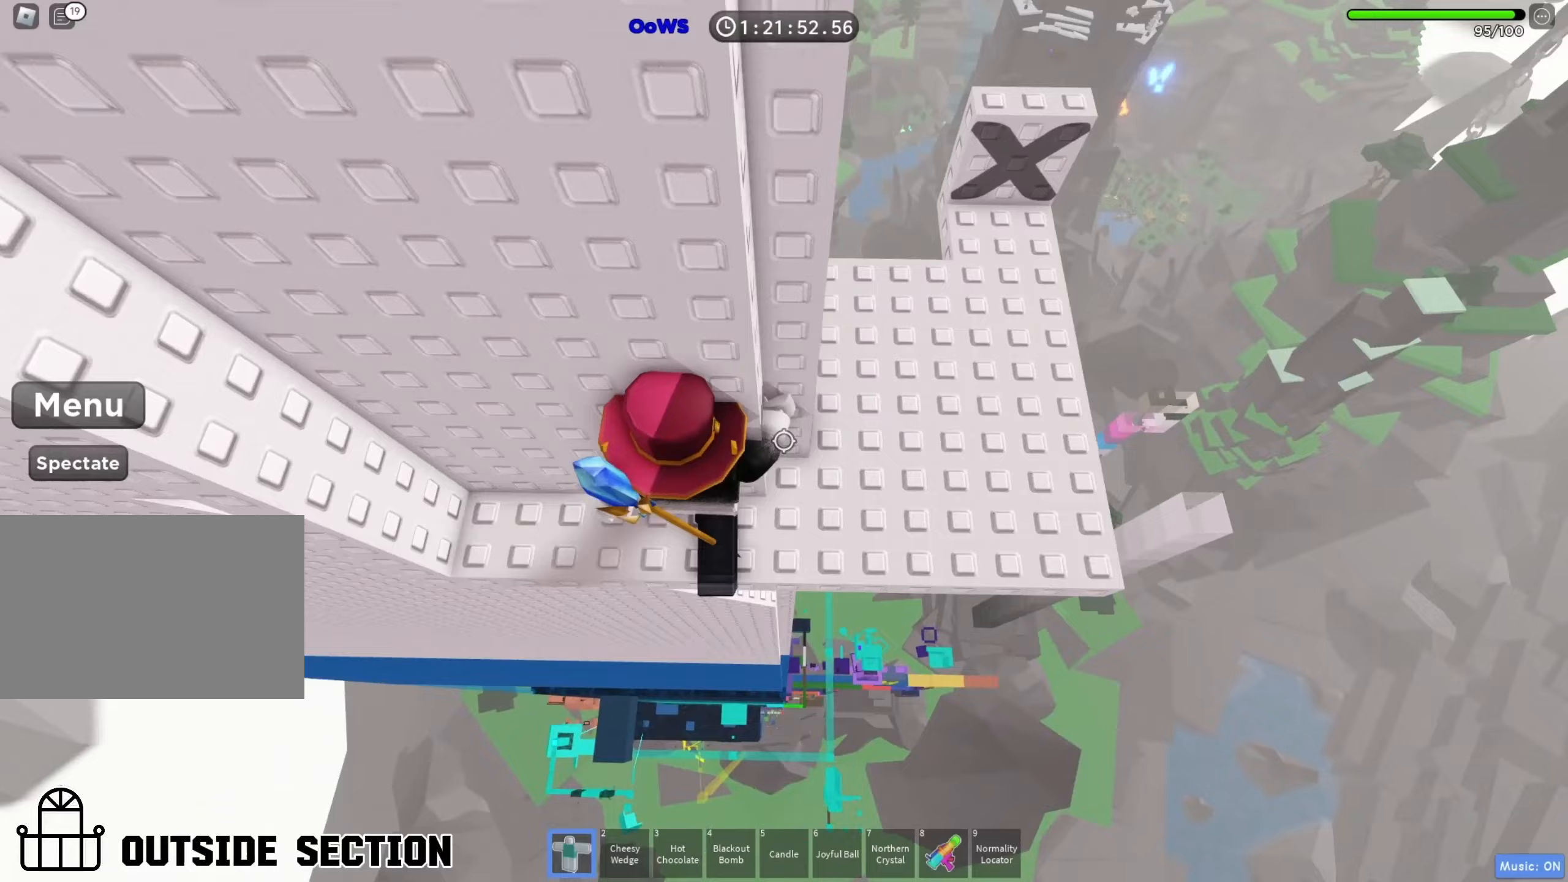
{"keys": ["d", "w"], "events": [[17, "space", "down"], [217, "space", "up"], [233, "w", "down"]]}
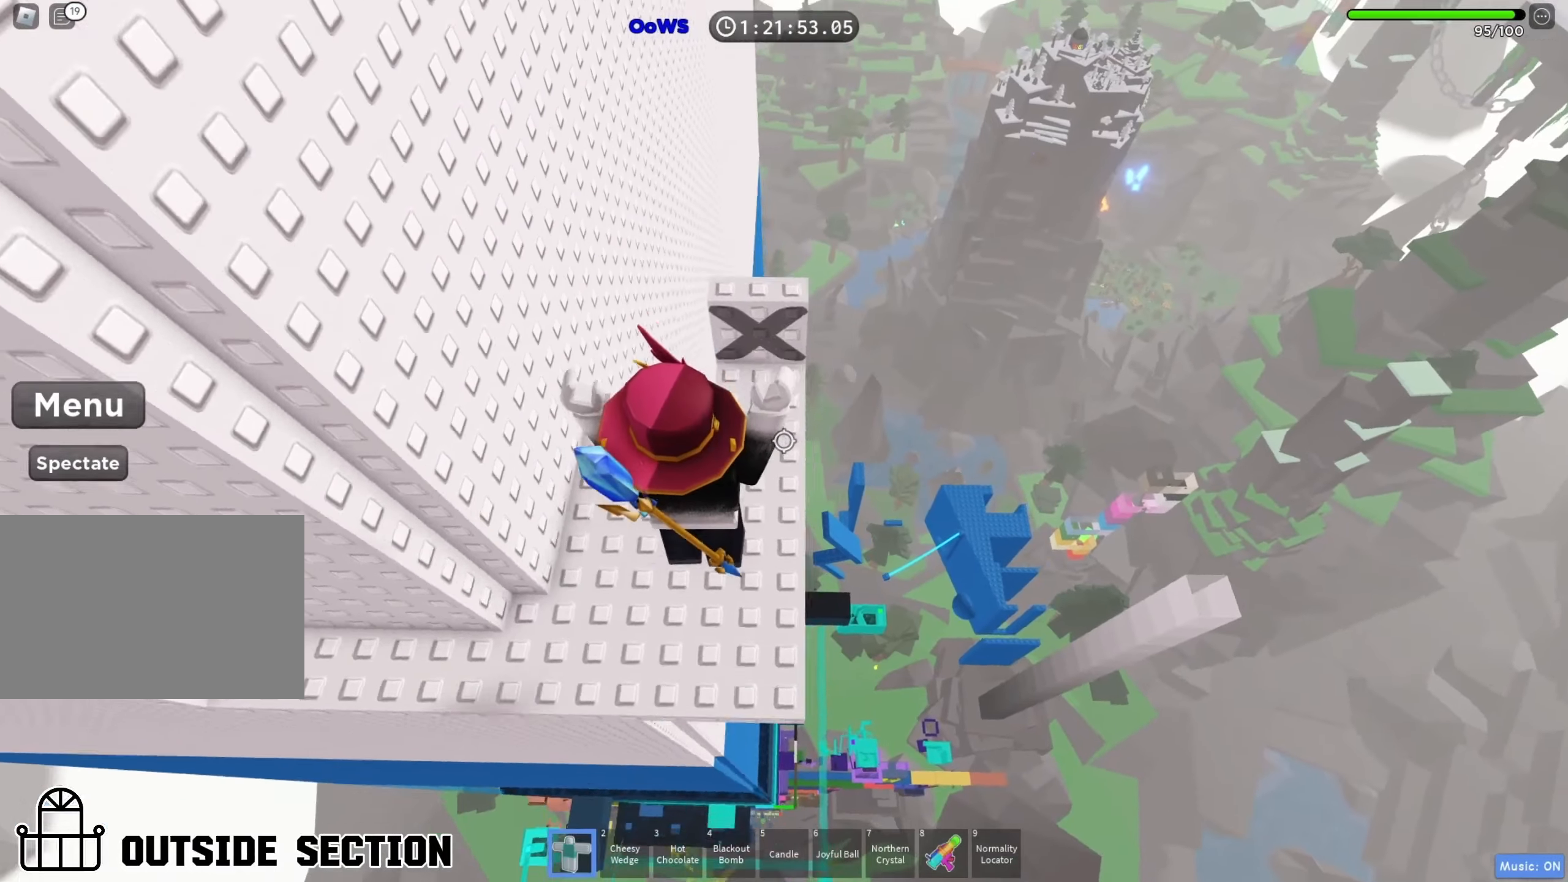
{"keys": ["w"], "events": [[17, "d", "up"]]}